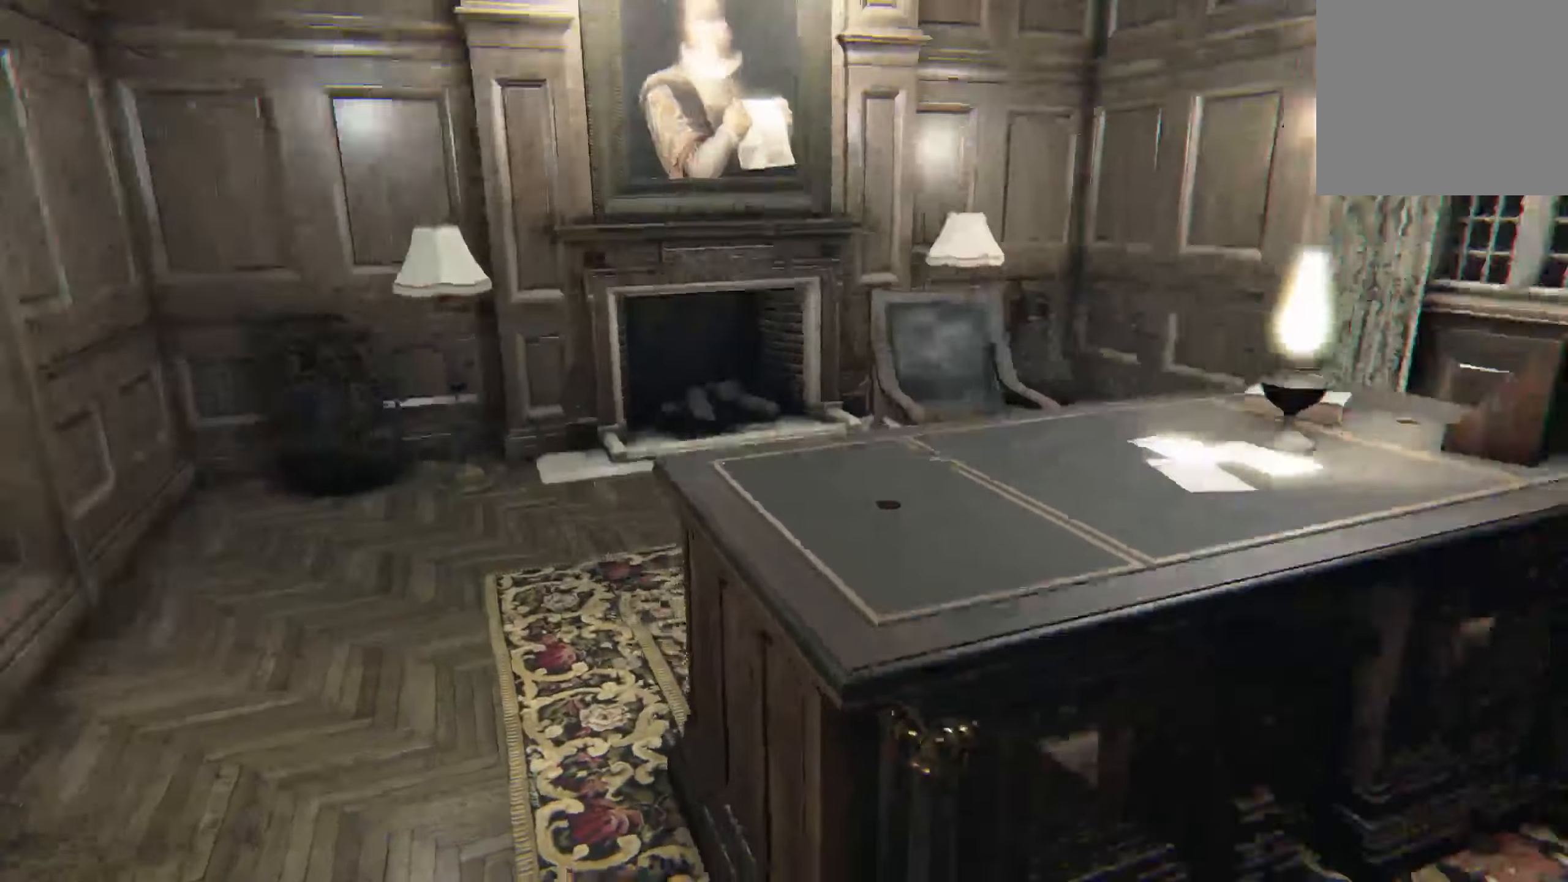
Gameplay with a controller (Xbox layout); each line is a JSON object with the inputs held at the frame after it. "events" lists button and stick changes between this image and that frame as [ms after this image, input, new state], when the widget could be followed in between. Not read: R3.
{"buttons": ["L2"], "left_stick": "up-left", "right_stick": "right", "events": [[84, "right_stick", "center"], [367, "right_stick", "right"]]}
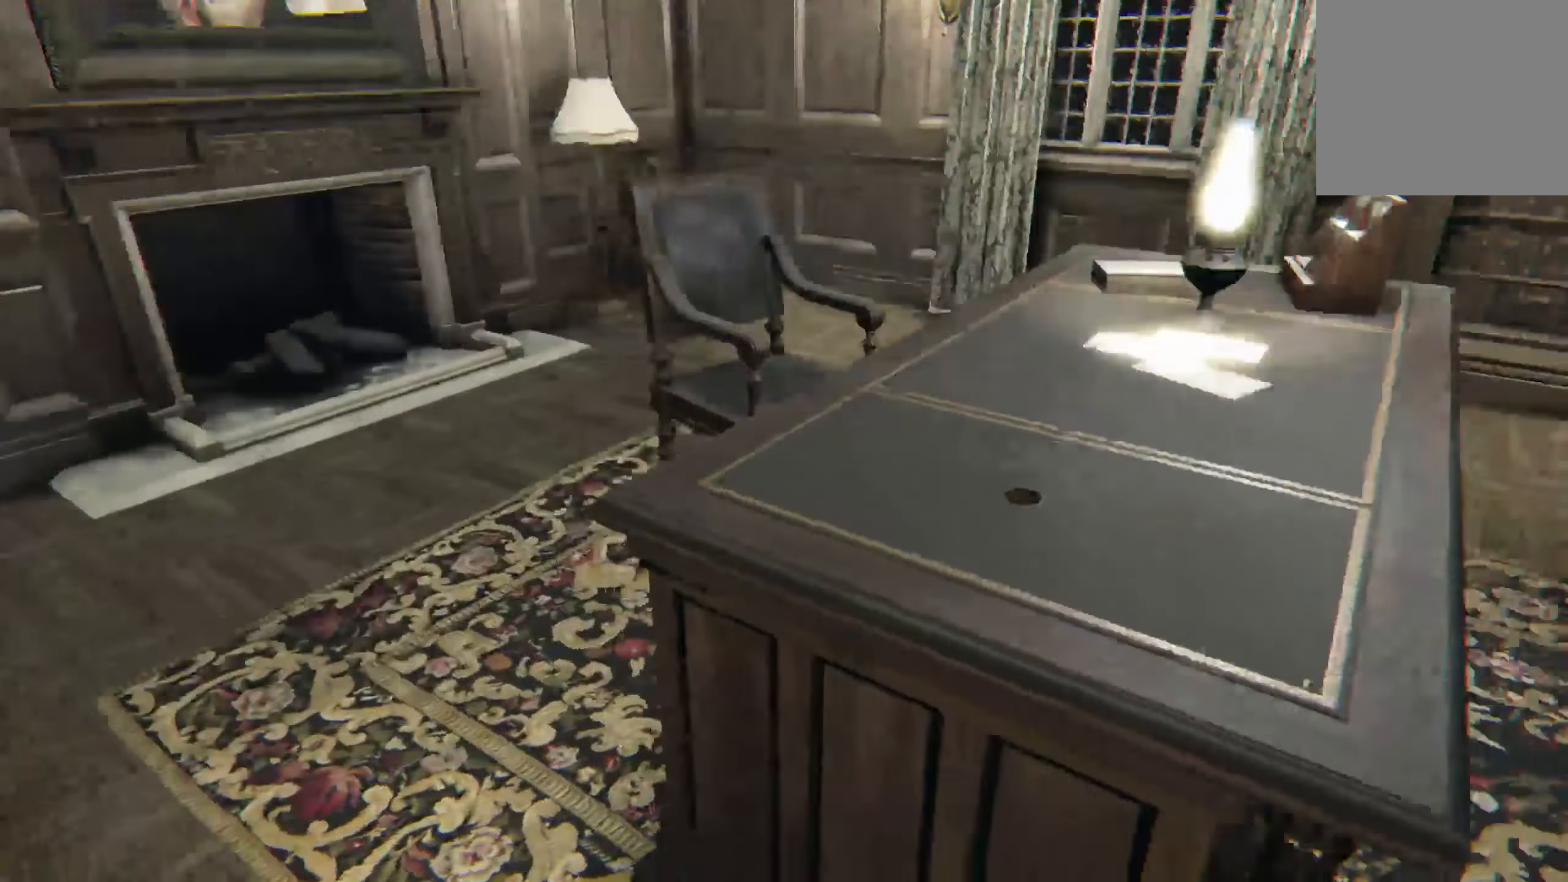
{"buttons": ["L2"], "left_stick": "up-right", "right_stick": "center", "events": [[100, "left_stick", "down-left"], [200, "left_stick", "right"], [200, "right_stick", "center"], [467, "left_stick", "up-right"]]}
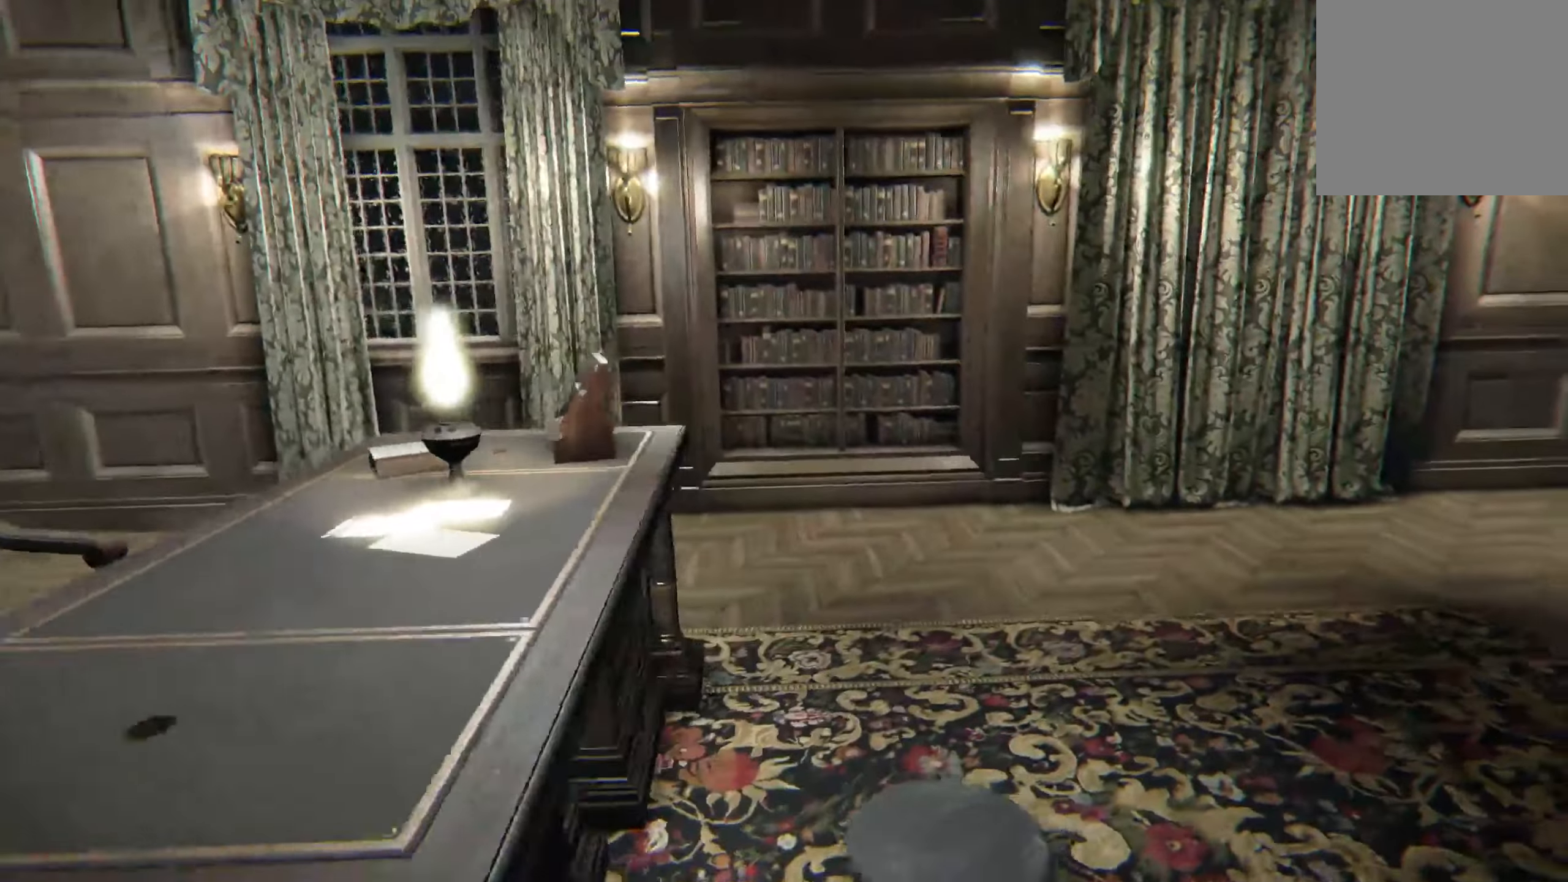
{"buttons": ["L2"], "left_stick": "up-right", "right_stick": "center", "events": []}
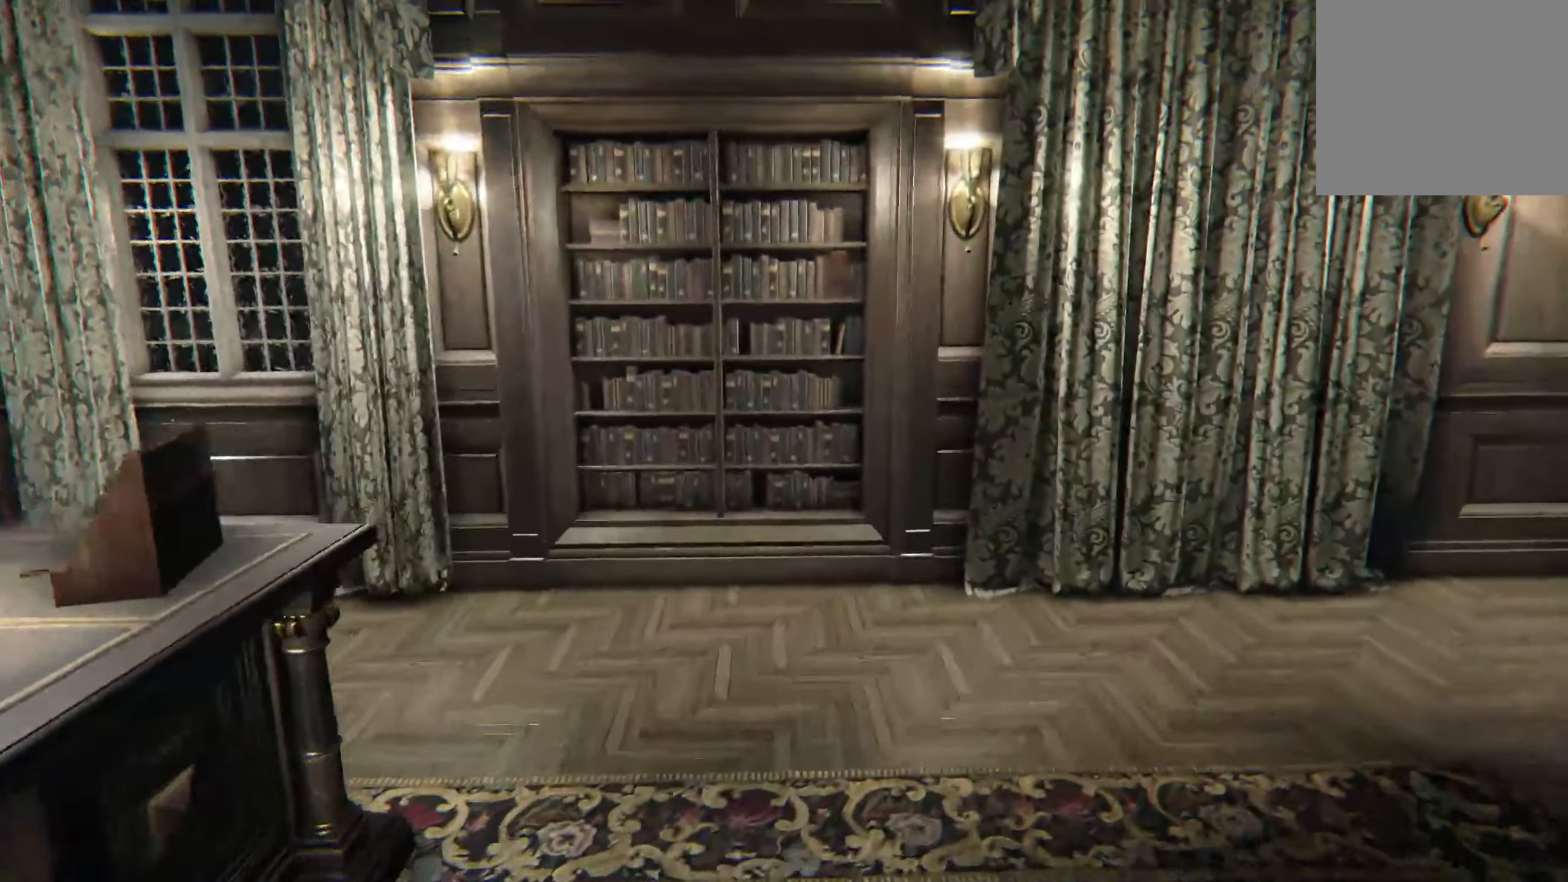
{"buttons": ["L2"], "left_stick": "up", "right_stick": "up", "events": [[84, "left_stick", "up"], [450, "right_stick", "up"]]}
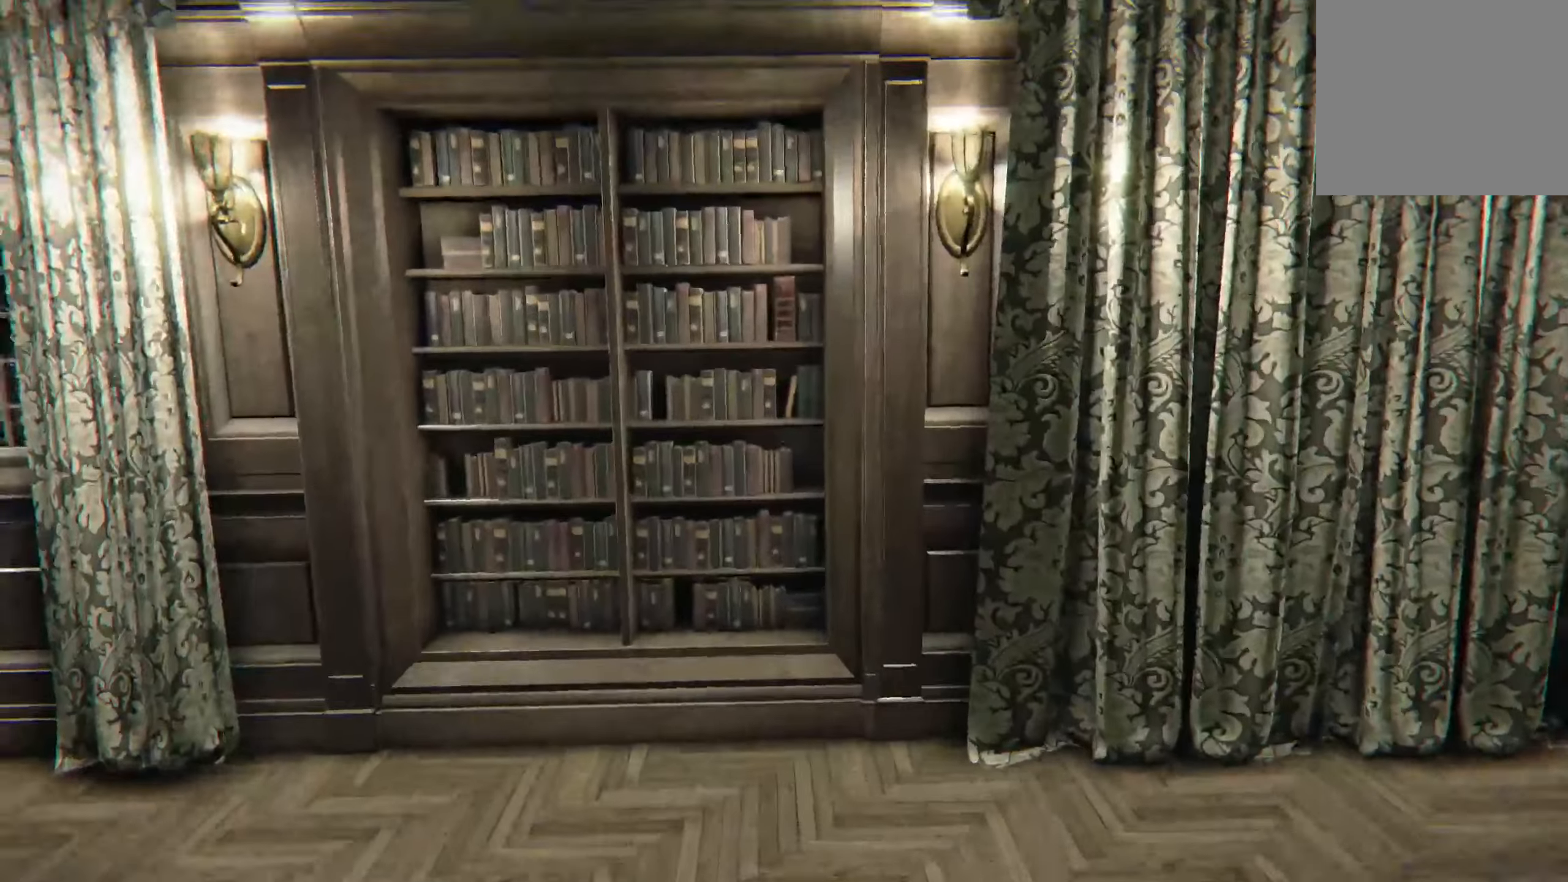
{"buttons": ["L2"], "left_stick": "up", "right_stick": "center", "events": [[100, "right_stick", "center"]]}
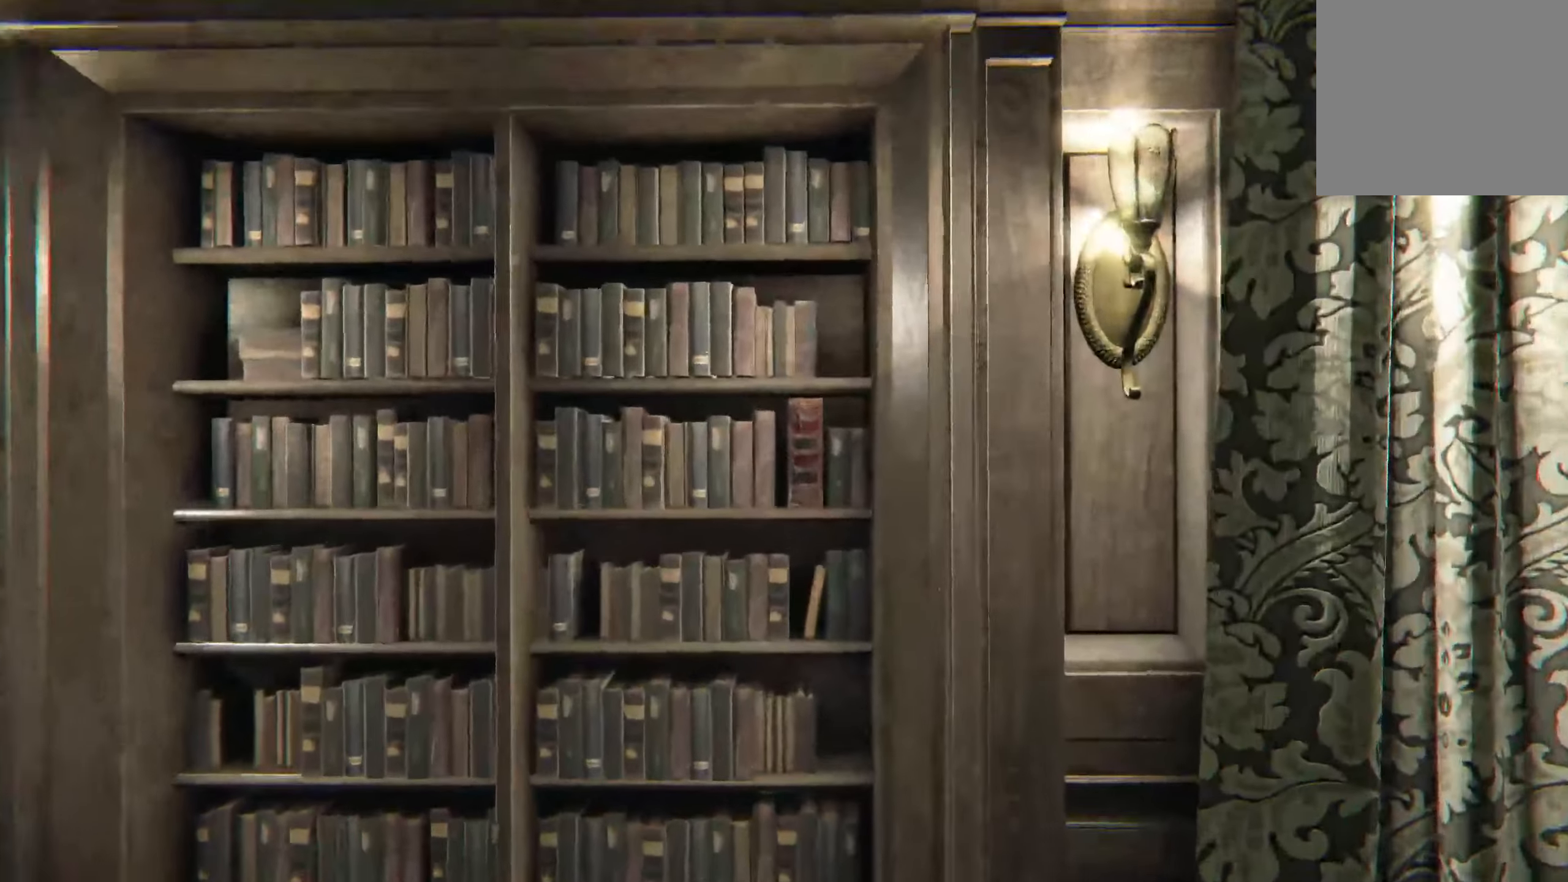
{"buttons": ["R2"], "left_stick": "center", "right_stick": "down", "events": [[284, "L2", "up"], [300, "left_stick", "center"], [350, "R2", "down"], [417, "right_stick", "down"]]}
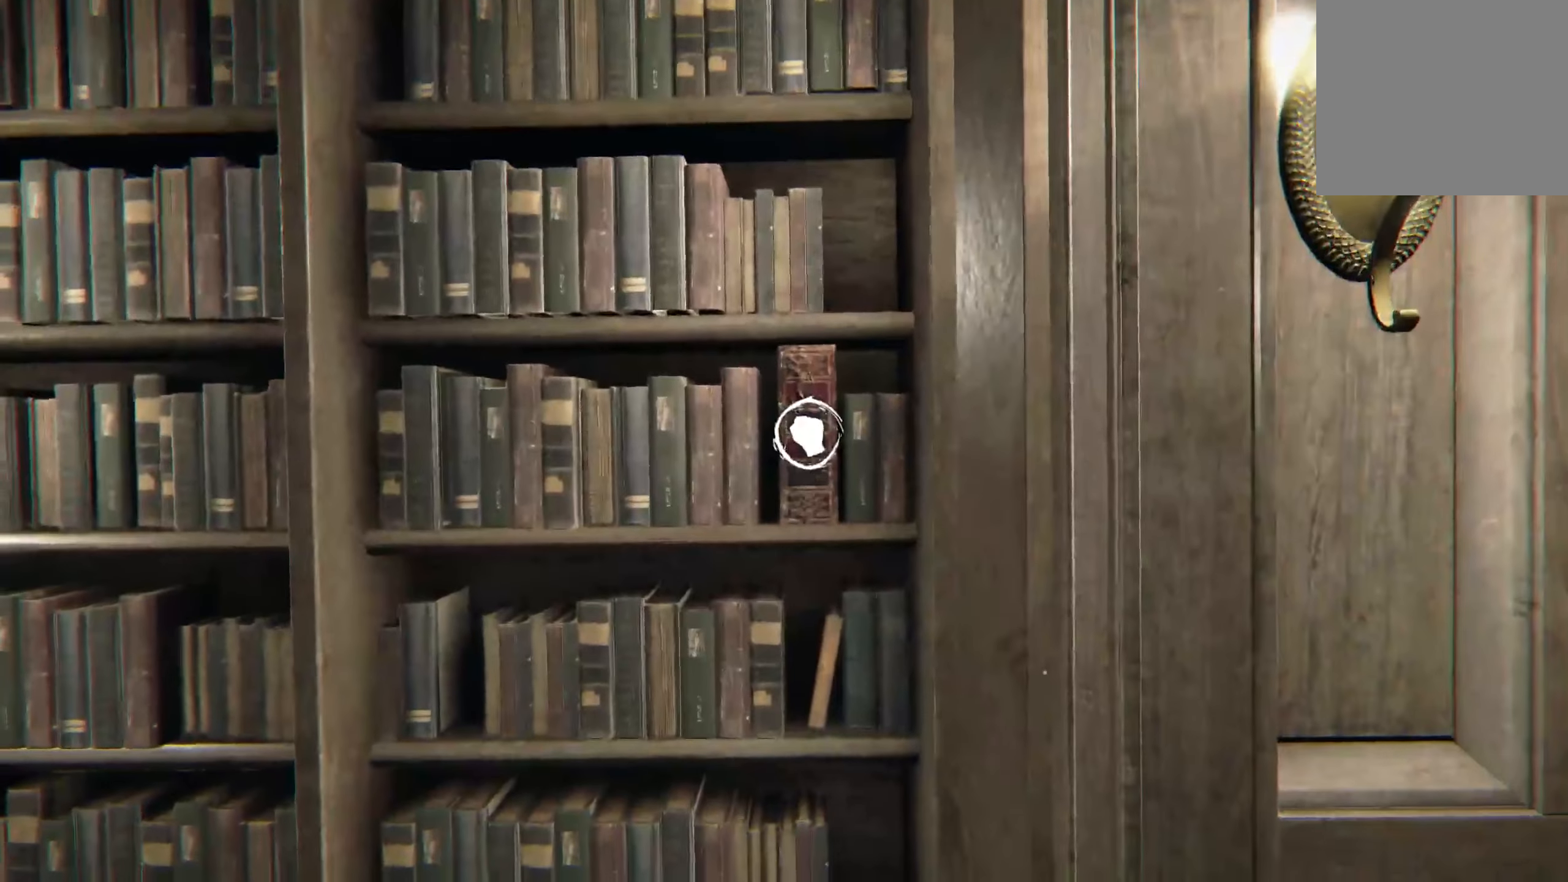
{"buttons": ["R2"], "left_stick": "center", "right_stick": "down", "events": []}
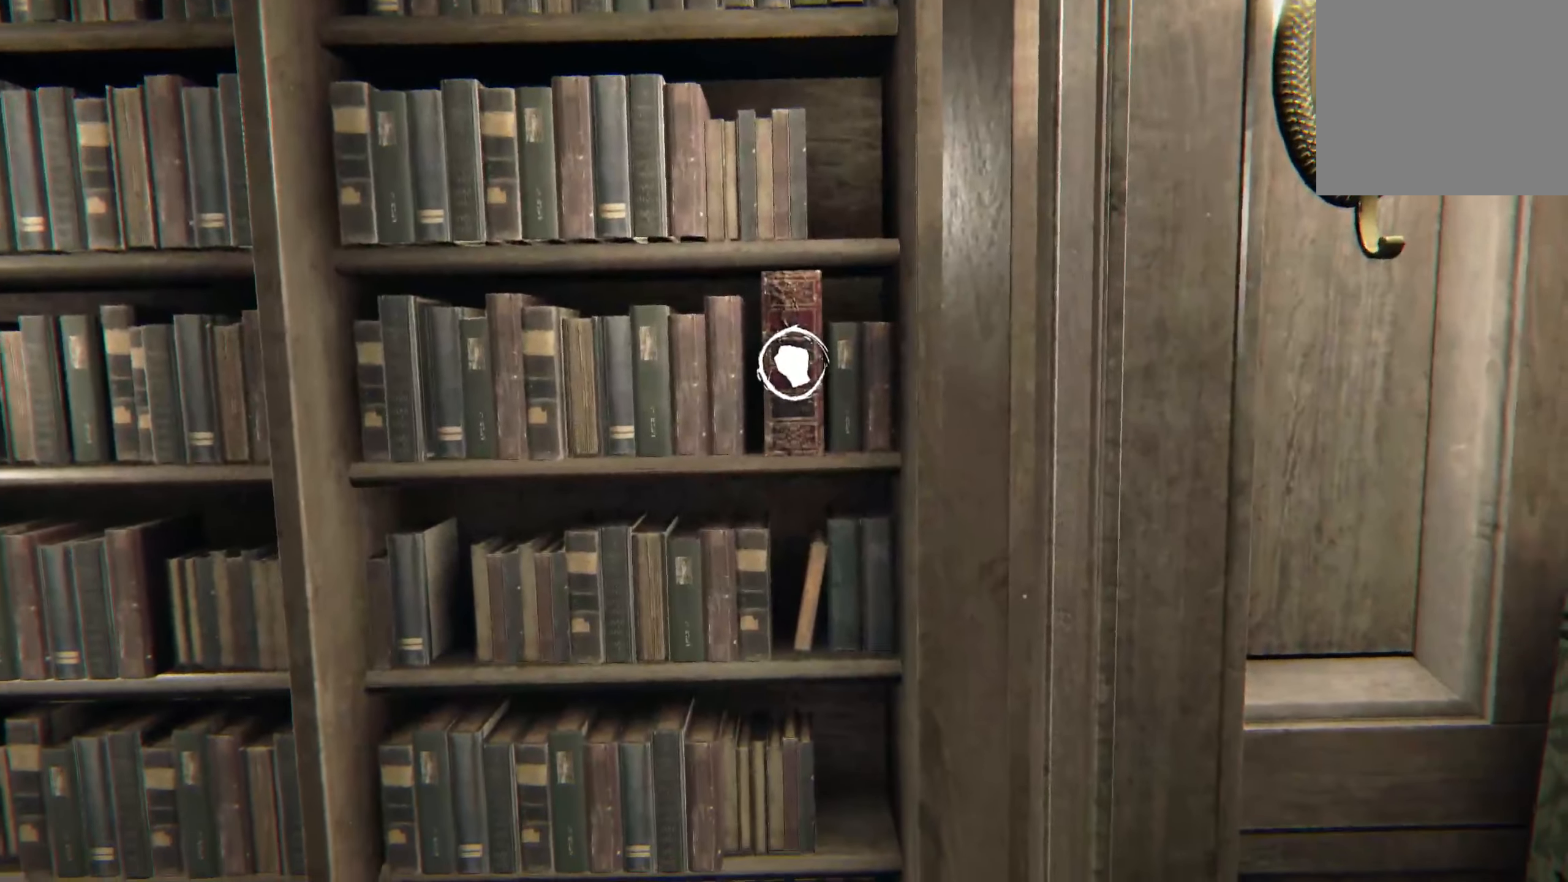
{"buttons": [], "left_stick": "down", "right_stick": "right", "events": [[234, "R2", "up"], [284, "right_stick", "center"], [334, "left_stick", "down"], [384, "right_stick", "right"]]}
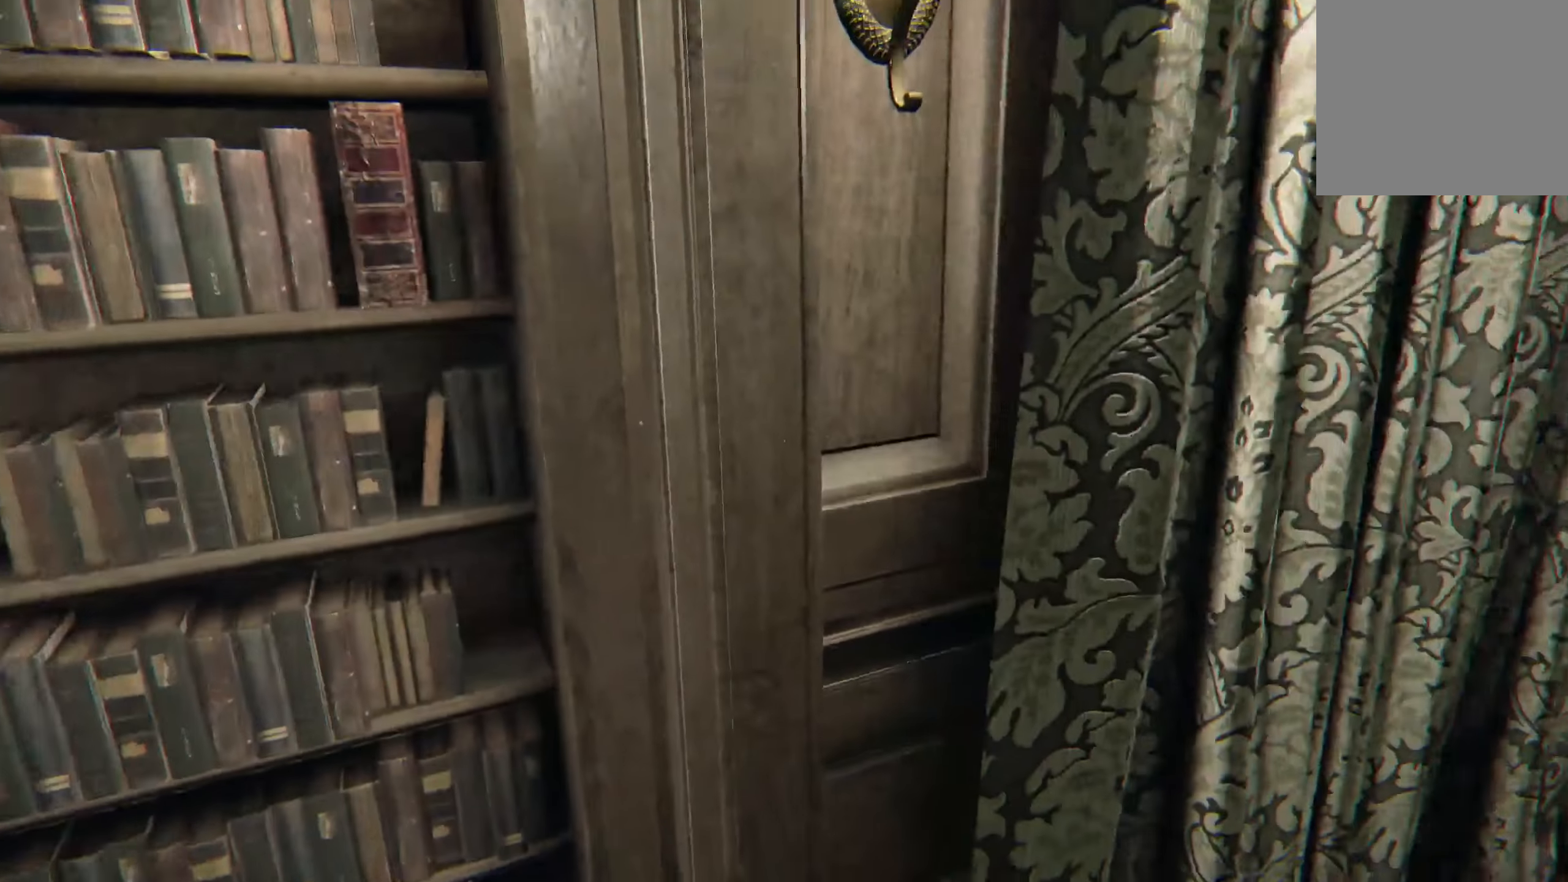
{"buttons": [], "left_stick": "down-right", "right_stick": "center", "events": [[67, "right_stick", "center"], [250, "left_stick", "down-right"]]}
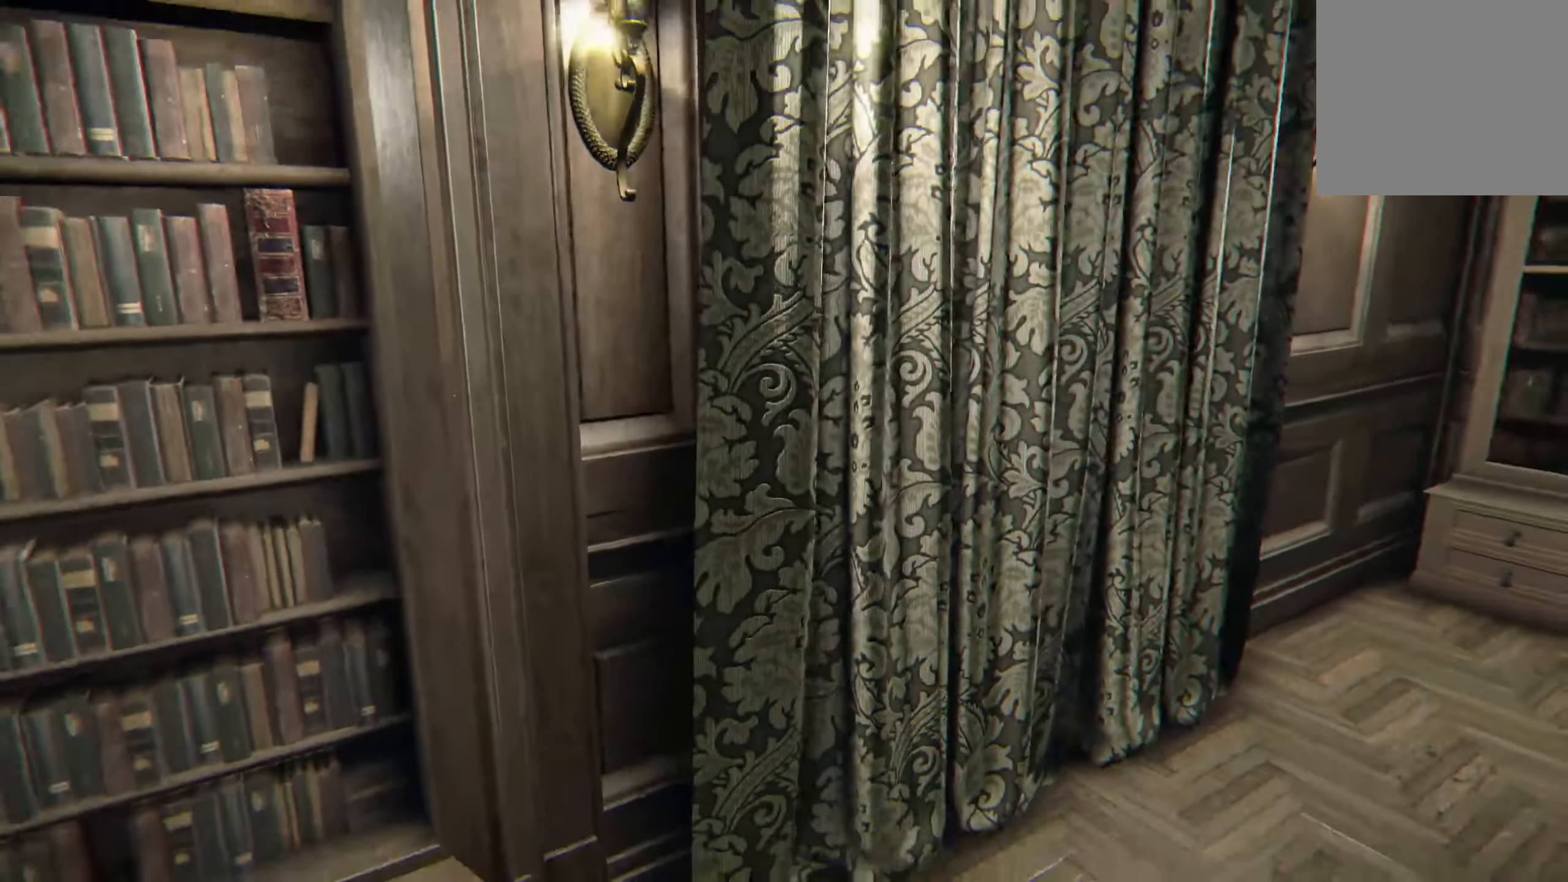
{"buttons": ["R2"], "left_stick": "right", "right_stick": "center", "events": [[17, "right_stick", "up"], [100, "left_stick", "up-right"], [100, "right_stick", "center"], [316, "R2", "down"], [466, "left_stick", "right"]]}
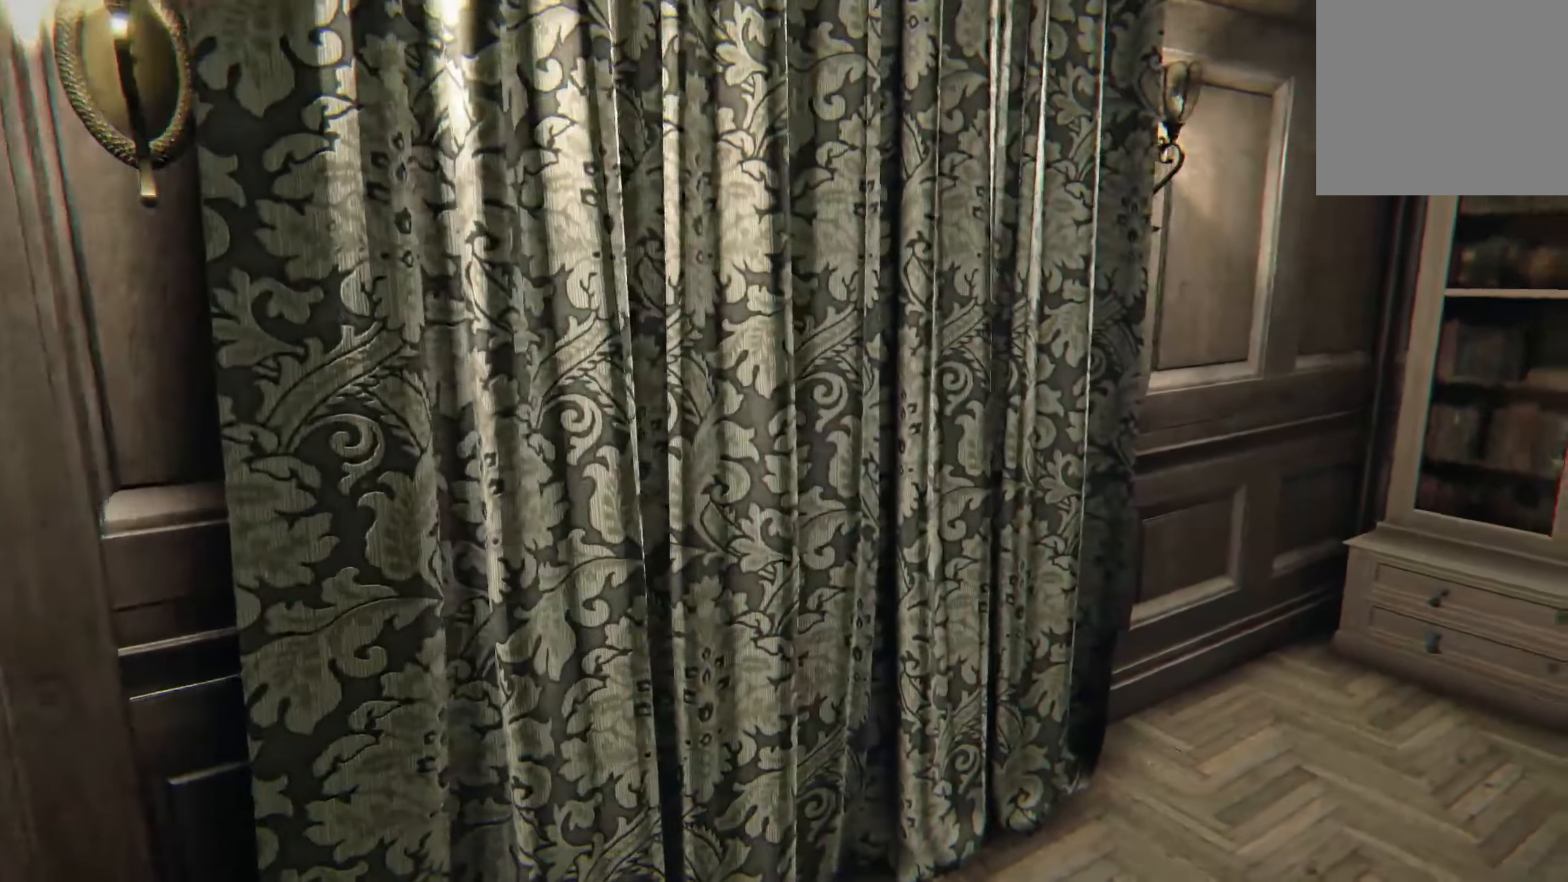
{"buttons": [], "left_stick": "down-right", "right_stick": "center", "events": [[16, "right_stick", "right"], [66, "R2", "up"], [216, "right_stick", "center"], [266, "left_stick", "down-right"]]}
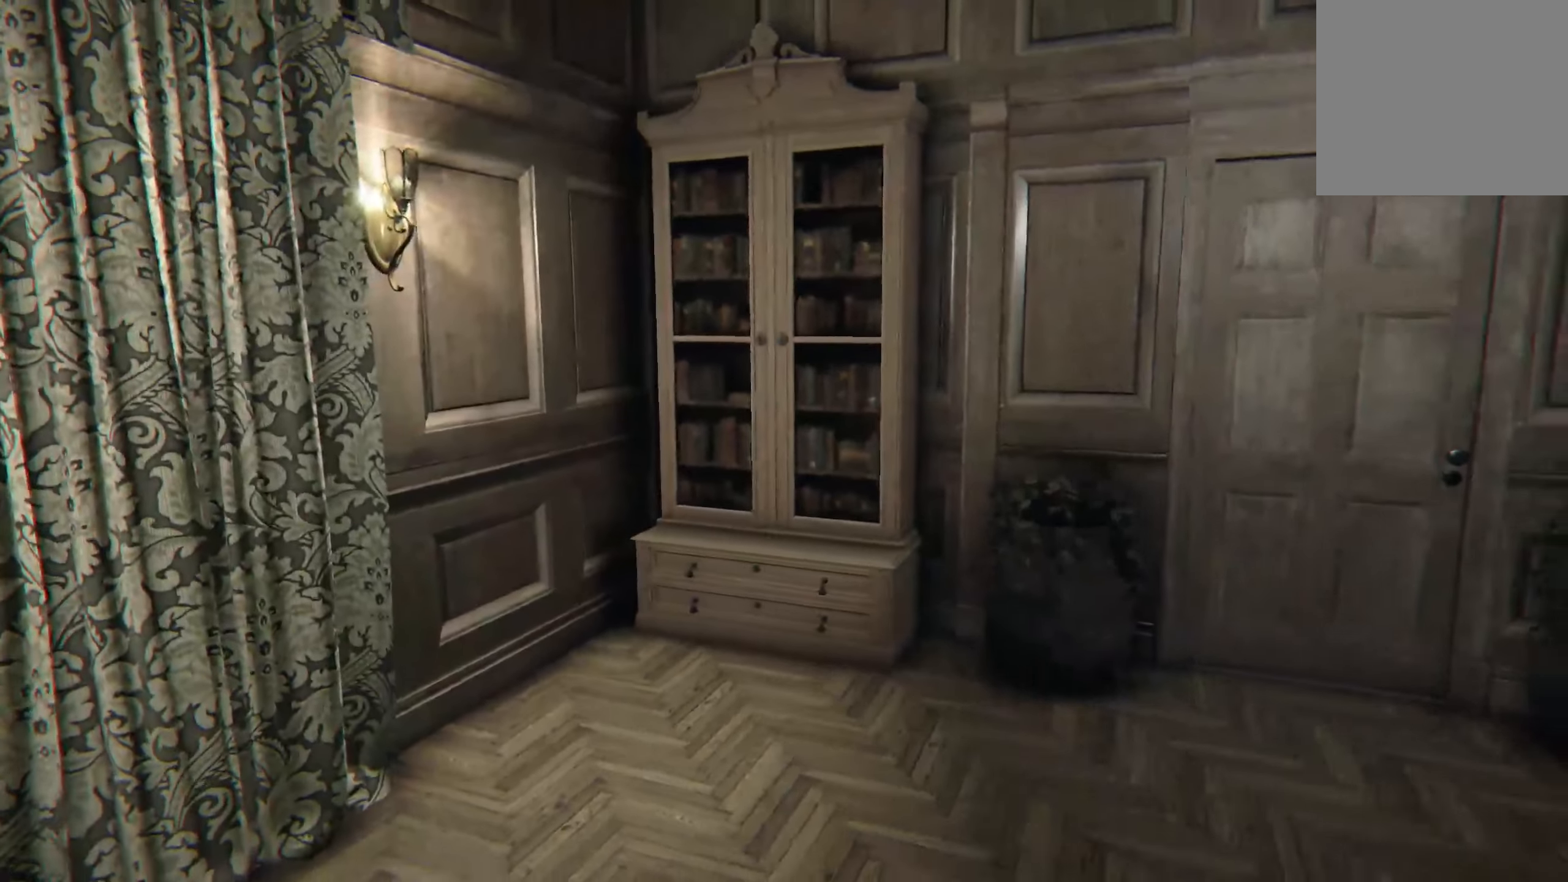
{"buttons": [], "left_stick": "down-left", "right_stick": "left", "events": [[100, "right_stick", "left"], [200, "left_stick", "down"], [333, "left_stick", "down-left"]]}
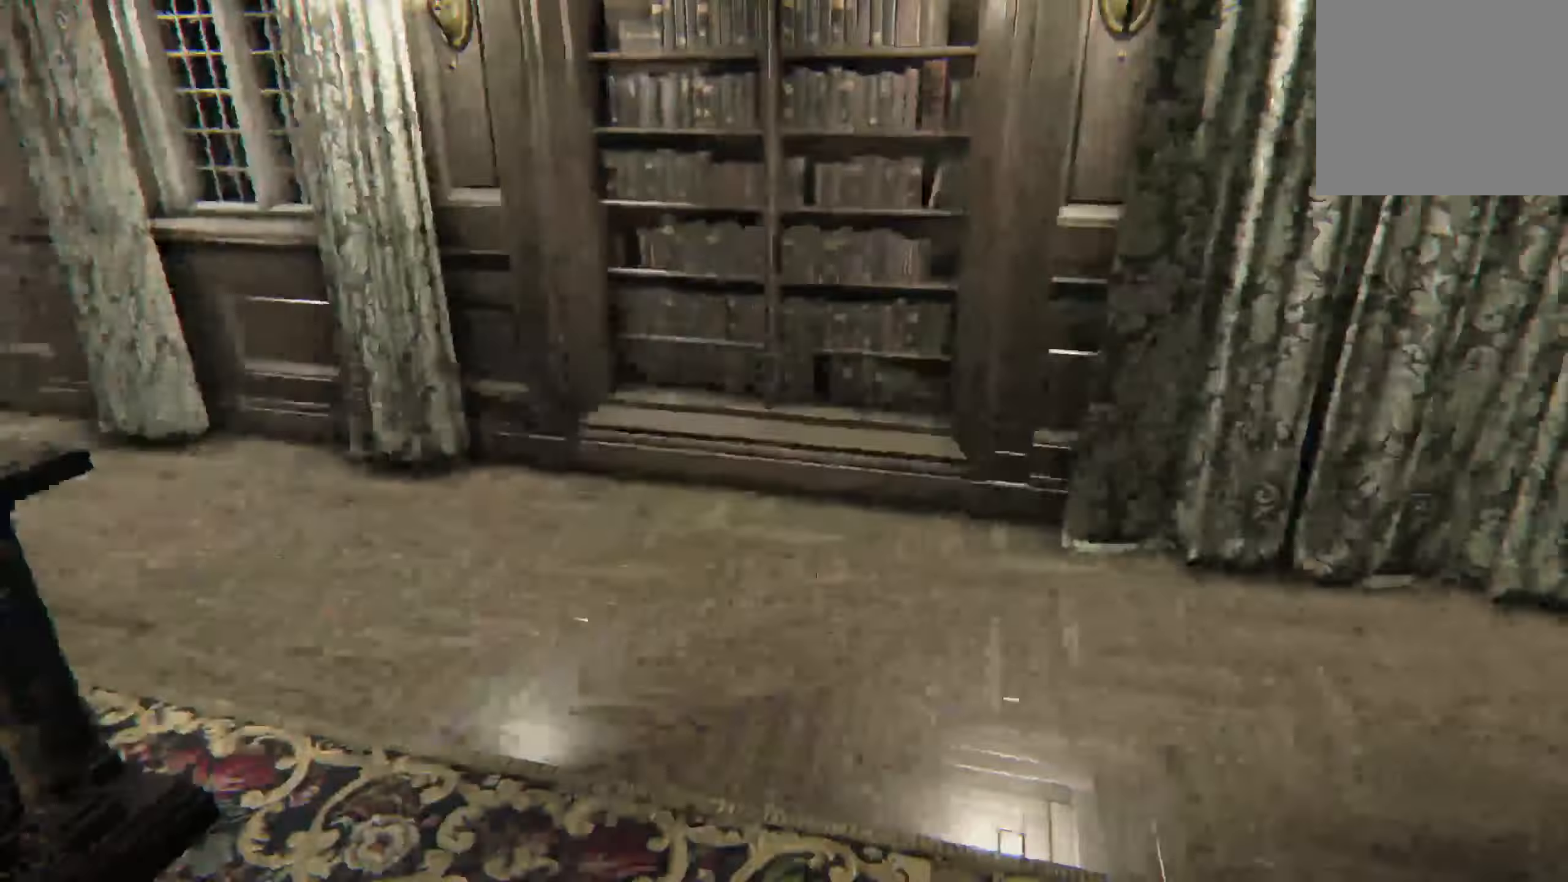
{"buttons": [], "left_stick": "left", "right_stick": "left", "events": [[100, "right_stick", "center"], [350, "right_stick", "left"], [433, "left_stick", "left"]]}
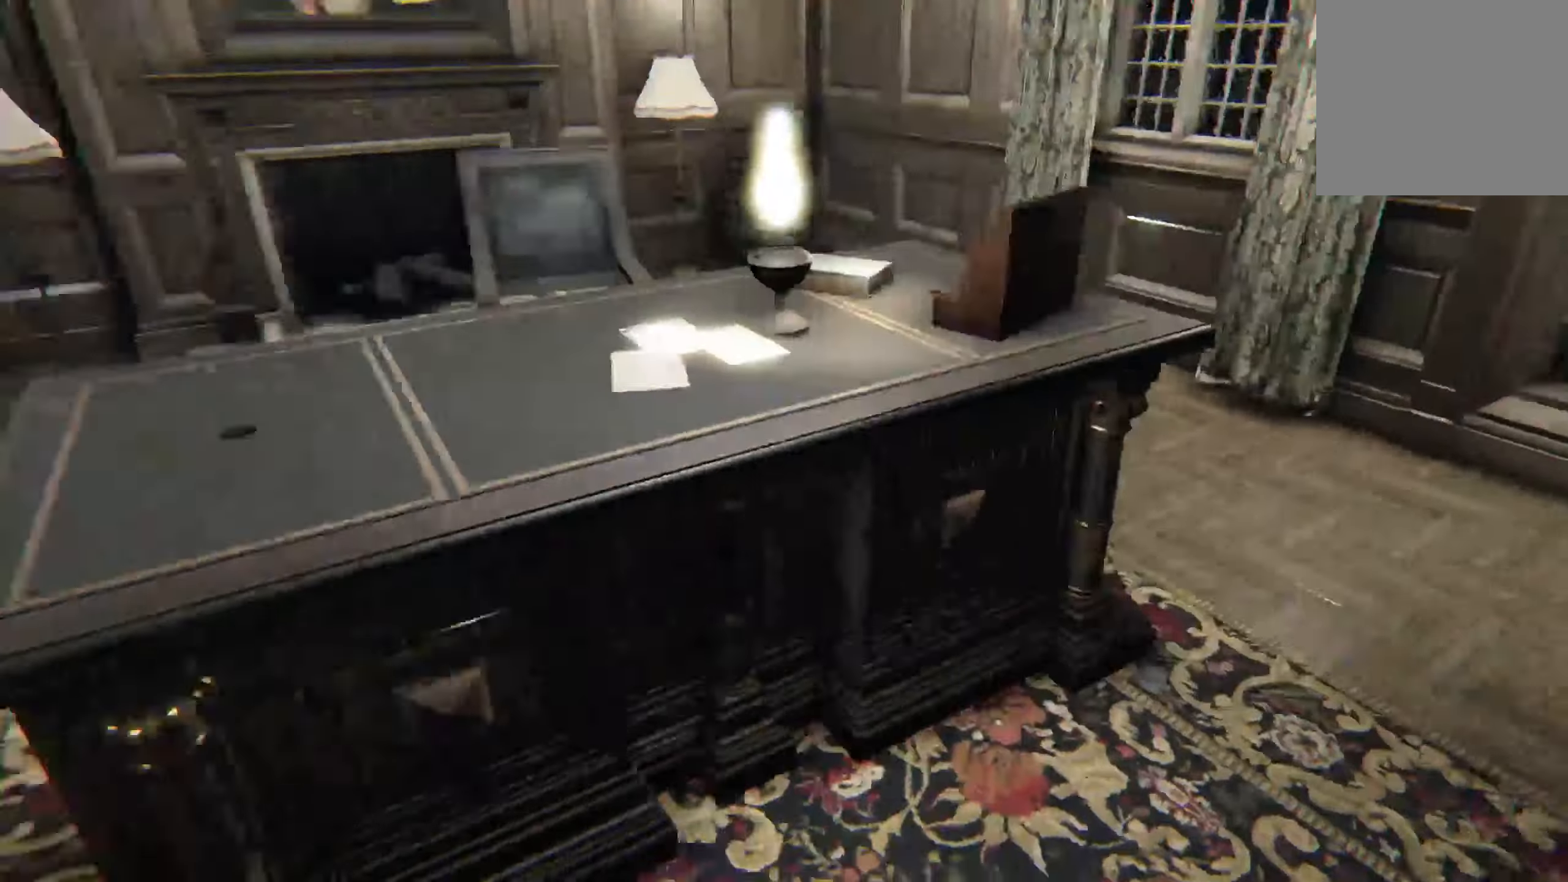
{"buttons": ["L2"], "left_stick": "up-left", "right_stick": "right", "events": [[33, "L2", "down"], [100, "left_stick", "up-left"], [100, "right_stick", "center"], [500, "right_stick", "right"]]}
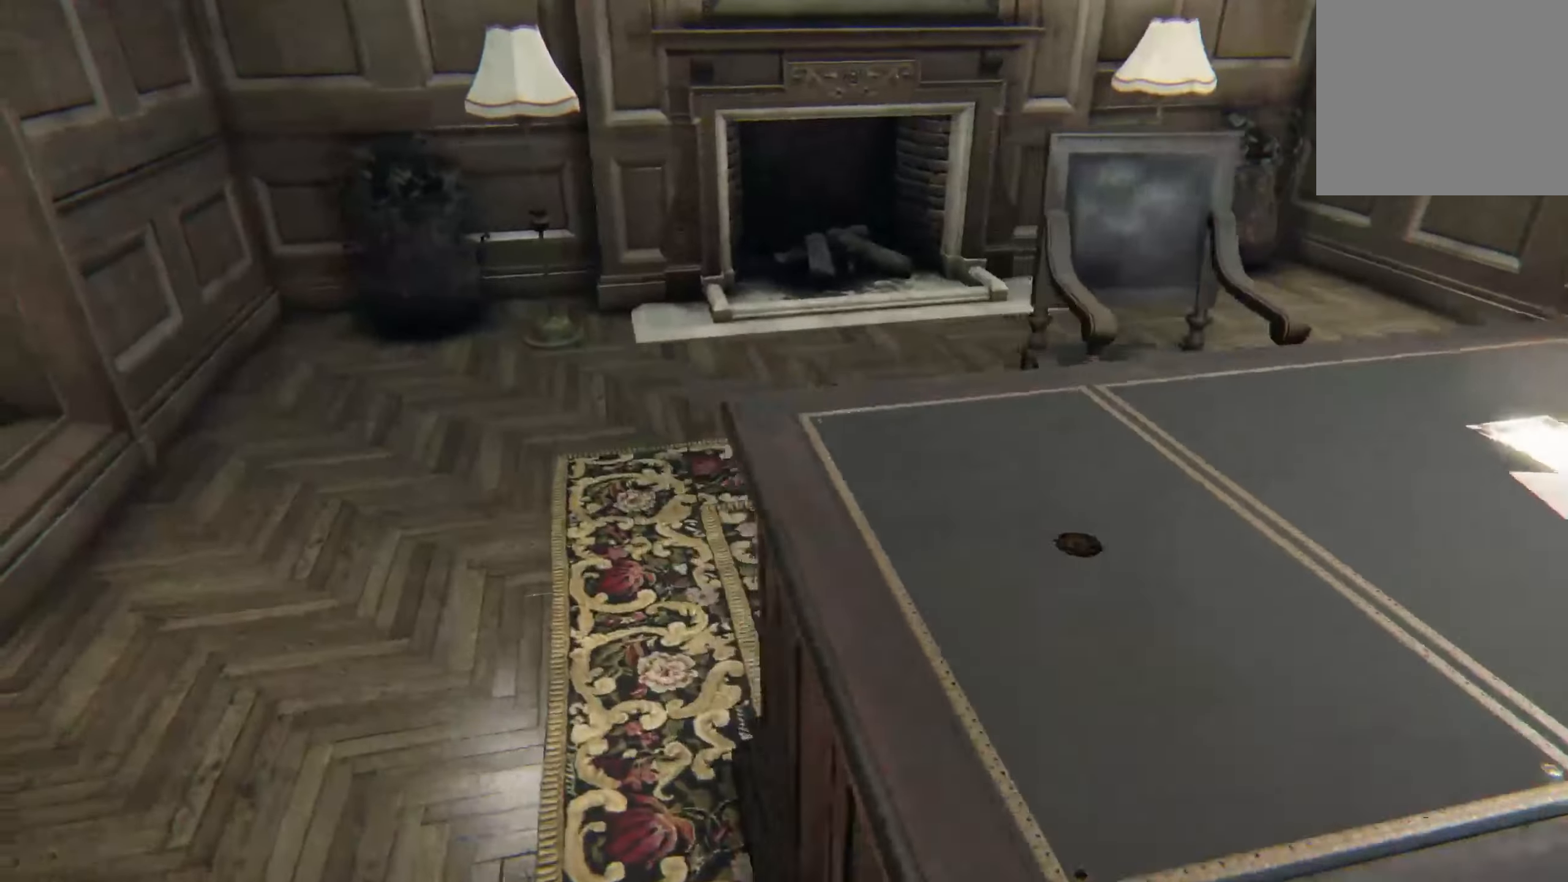
{"buttons": ["L2"], "left_stick": "up-left", "right_stick": "right", "events": [[266, "right_stick", "center"], [450, "right_stick", "right"]]}
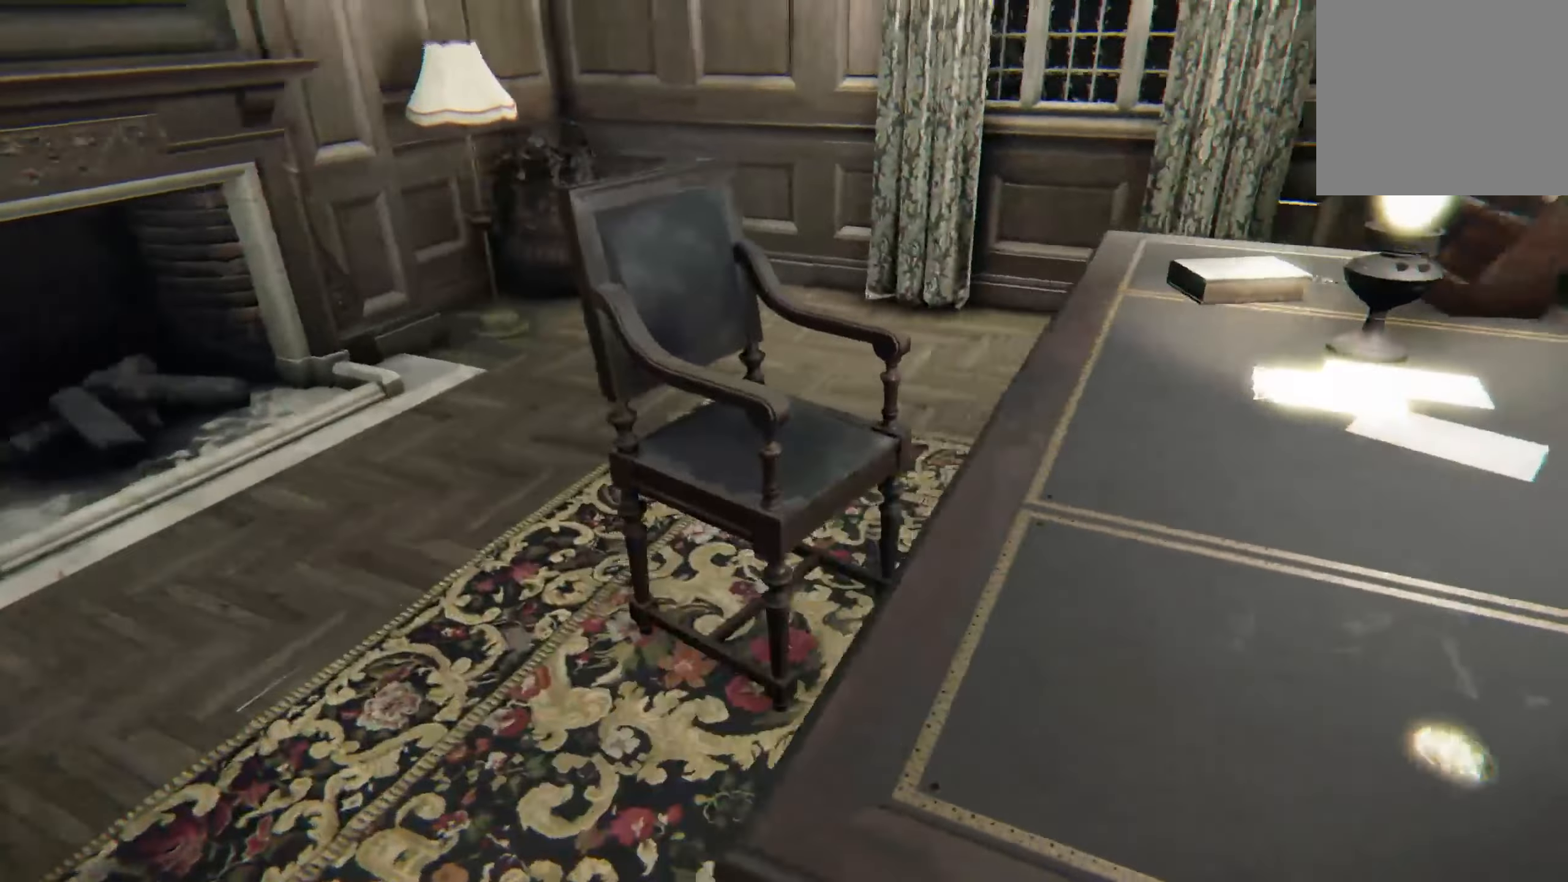
{"buttons": ["L2"], "left_stick": "left", "right_stick": "center", "events": [[116, "left_stick", "left"], [216, "right_stick", "center"]]}
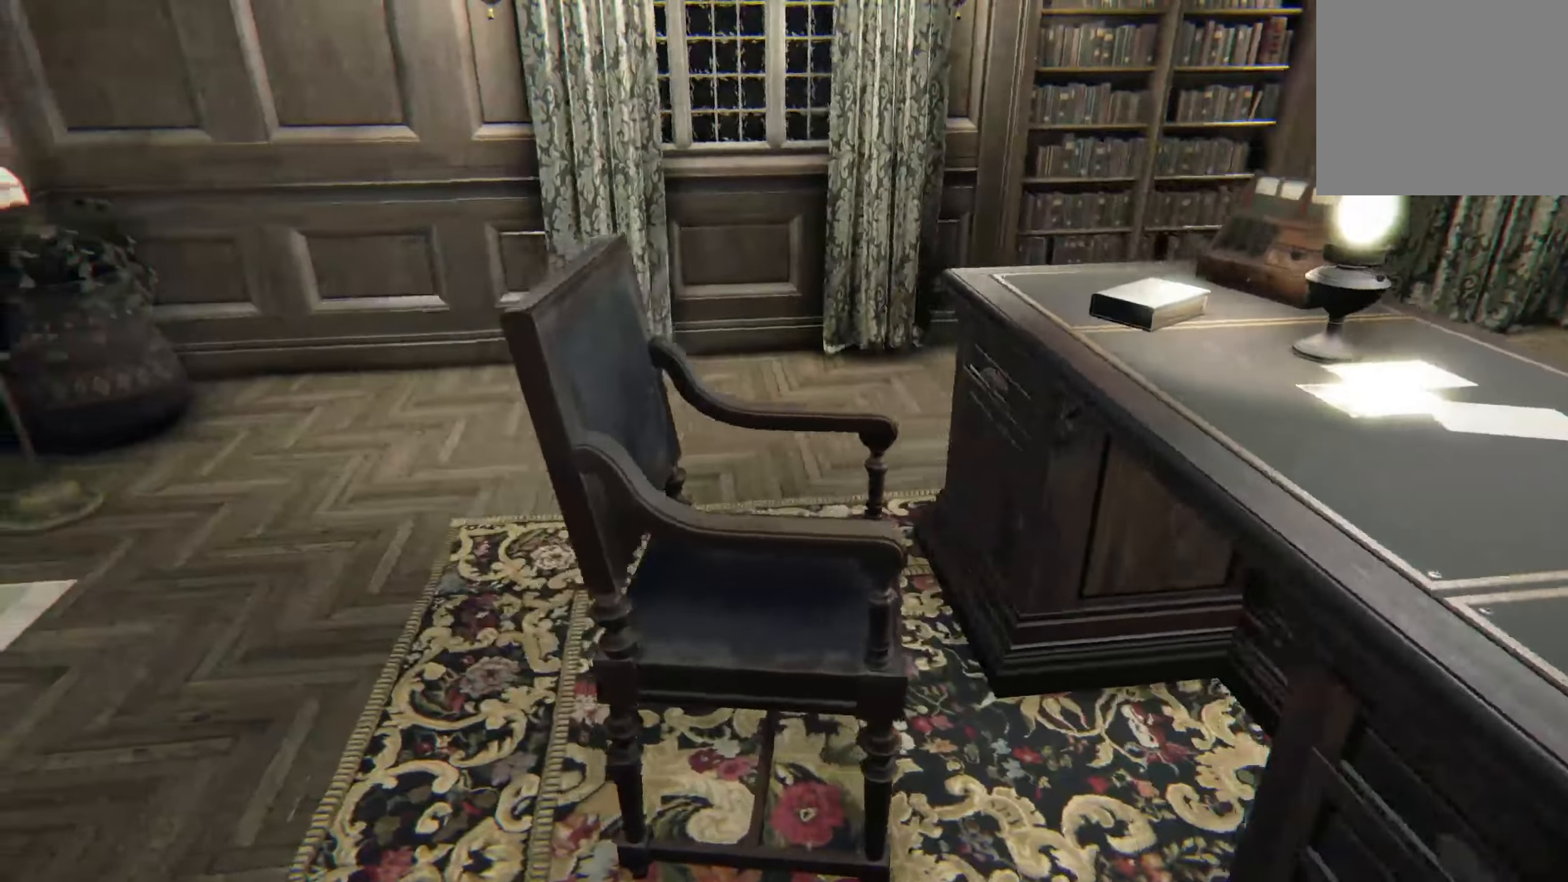
{"buttons": ["L2"], "left_stick": "up-left", "right_stick": "center", "events": [[16, "right_stick", "right"], [233, "right_stick", "center"], [466, "left_stick", "up-left"]]}
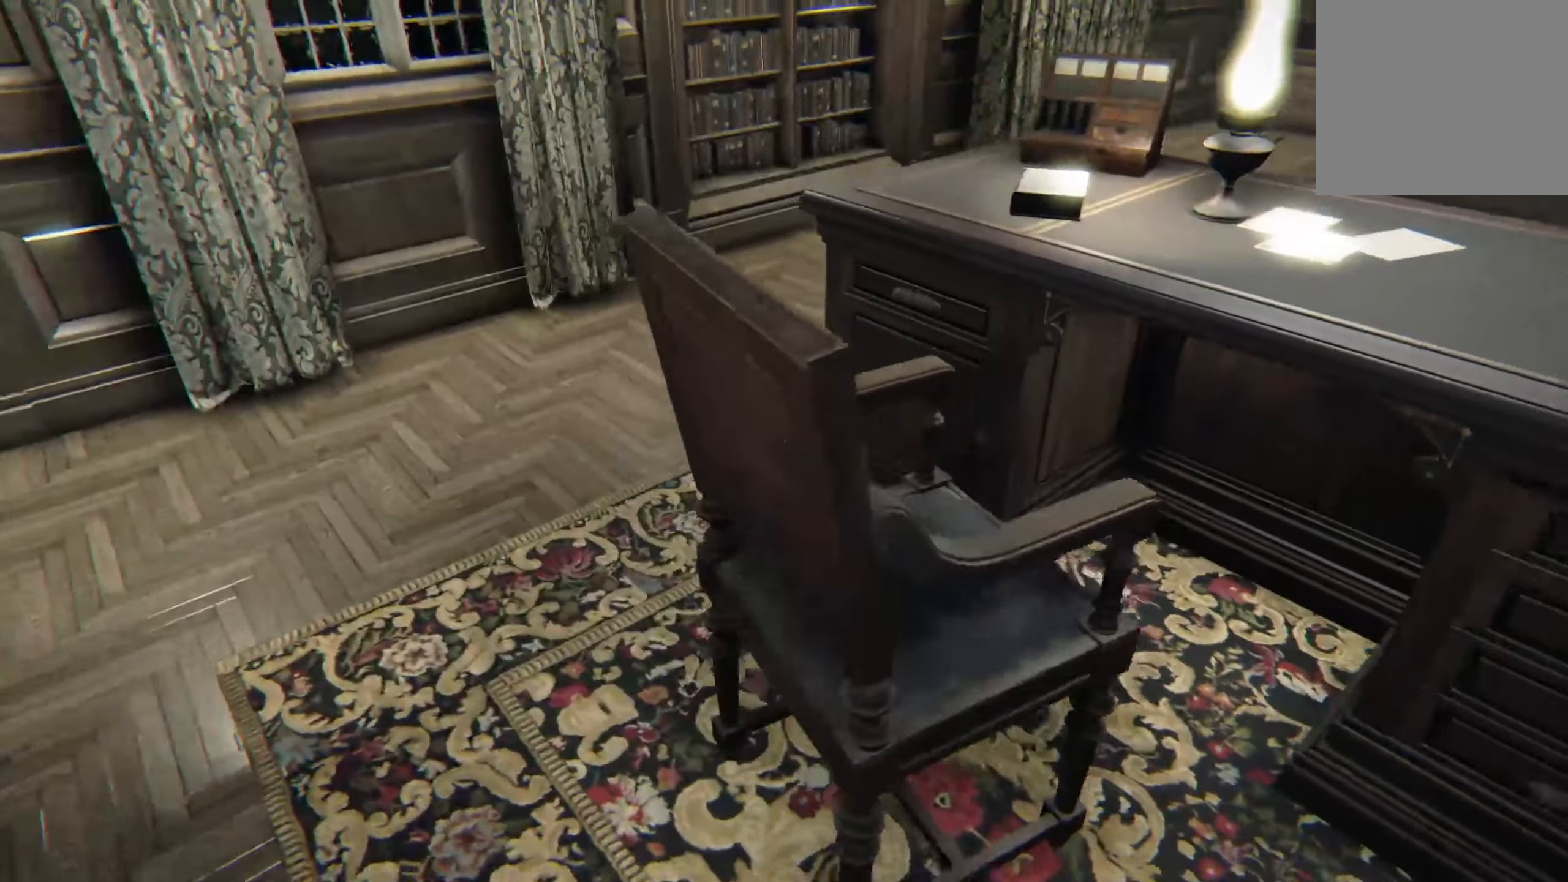
{"buttons": ["L2"], "left_stick": "up-left", "right_stick": "right", "events": [[50, "right_stick", "right"], [300, "right_stick", "center"], [416, "right_stick", "right"]]}
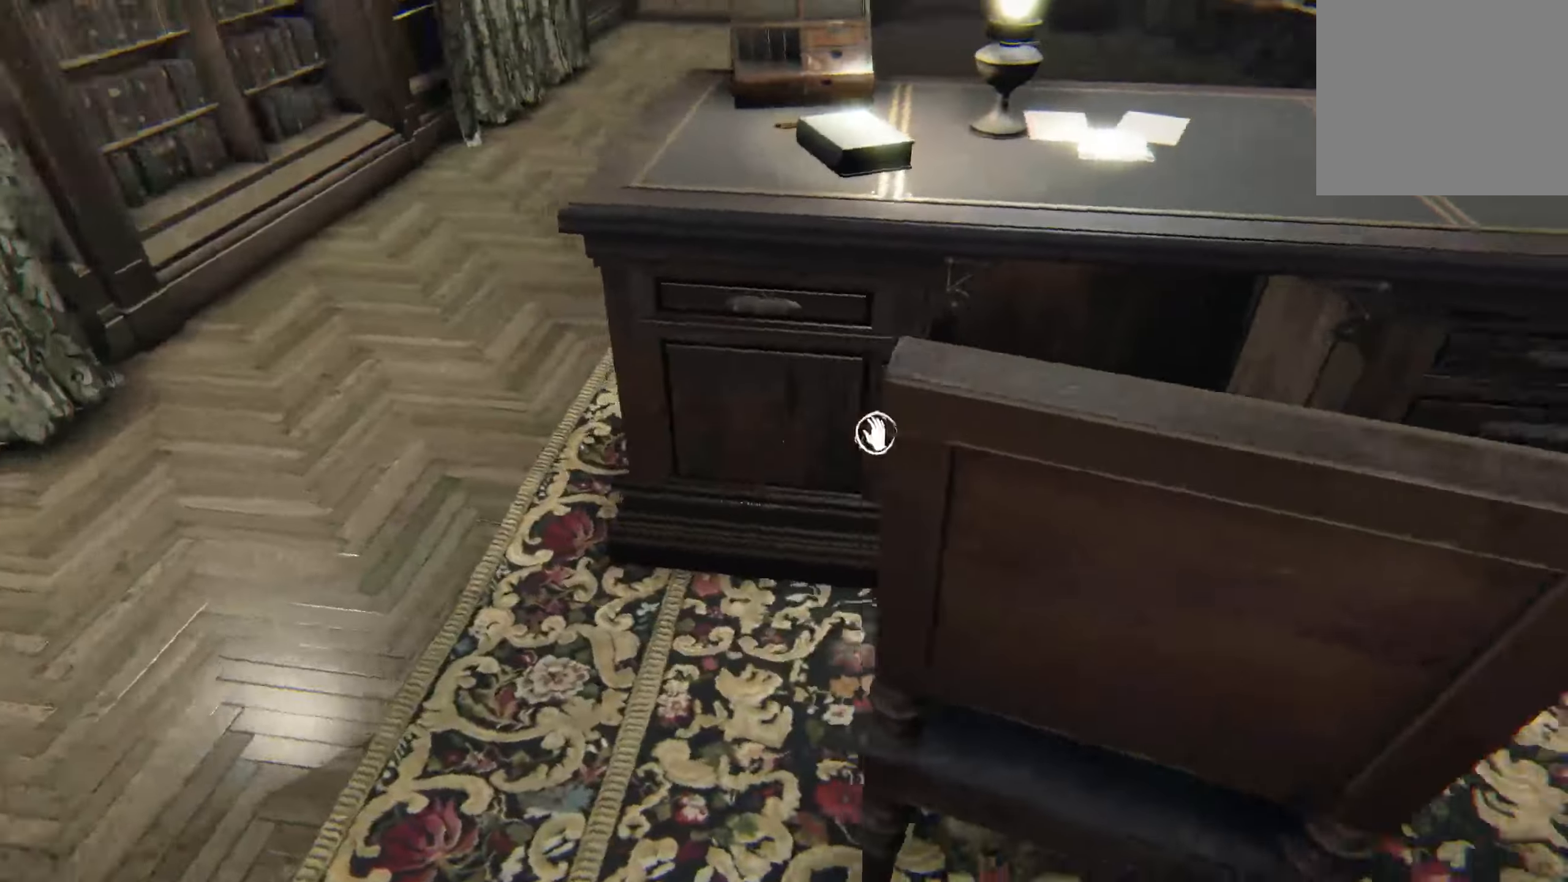
{"buttons": [], "left_stick": "center", "right_stick": "center", "events": [[166, "right_stick", "center"], [400, "L2", "up"], [400, "left_stick", "center"]]}
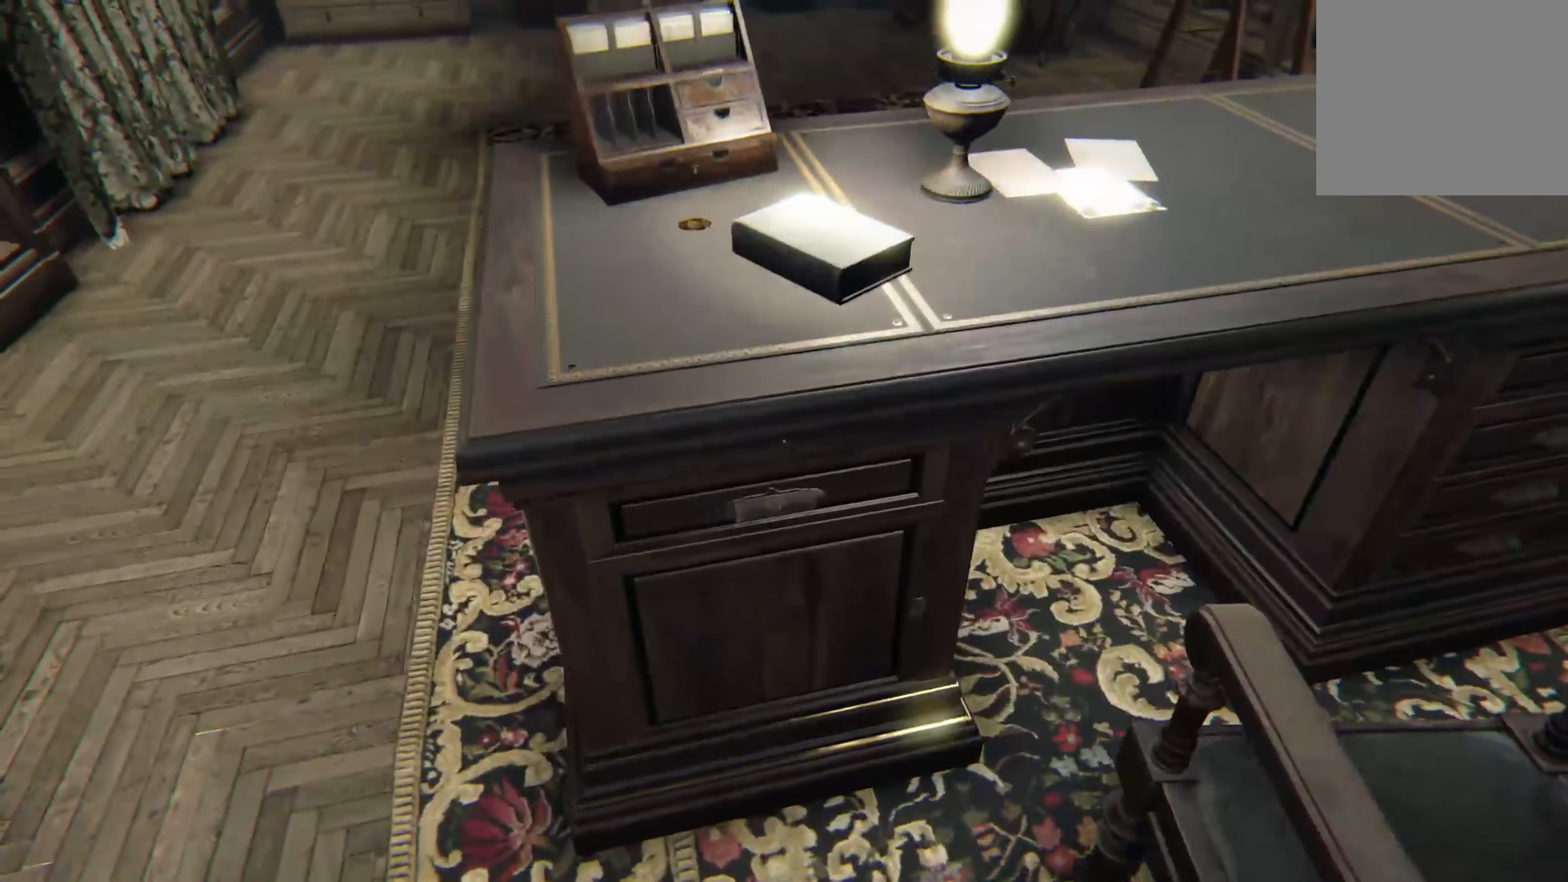
{"buttons": [], "left_stick": "center", "right_stick": "down", "events": [[483, "right_stick", "down"]]}
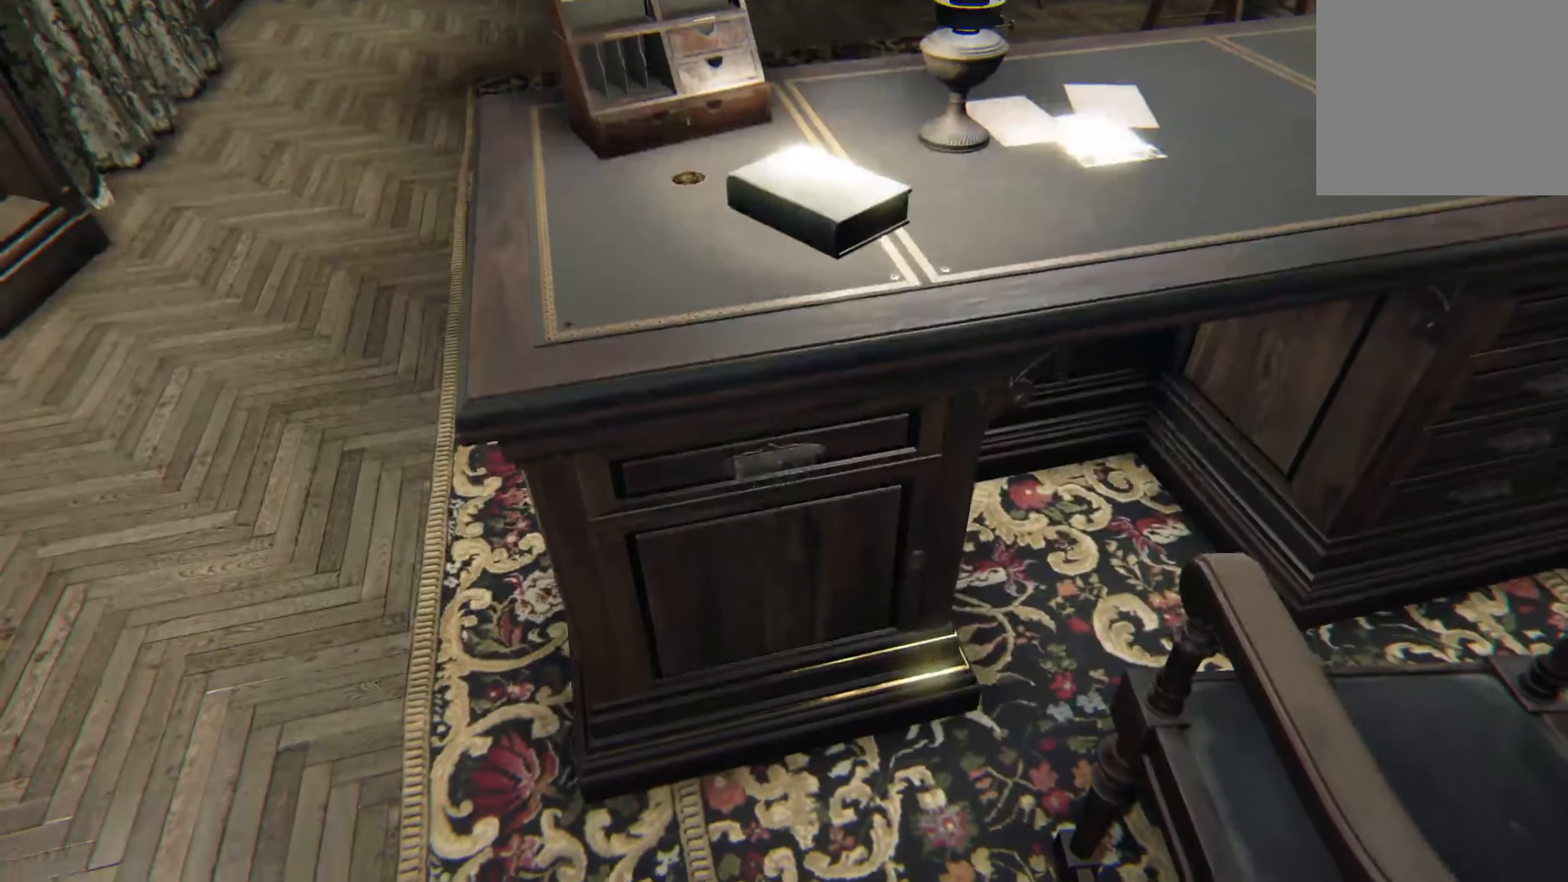
{"buttons": ["R2"], "left_stick": "center", "right_stick": "down", "events": [[50, "right_stick", "center"], [283, "R2", "down"], [350, "right_stick", "down"]]}
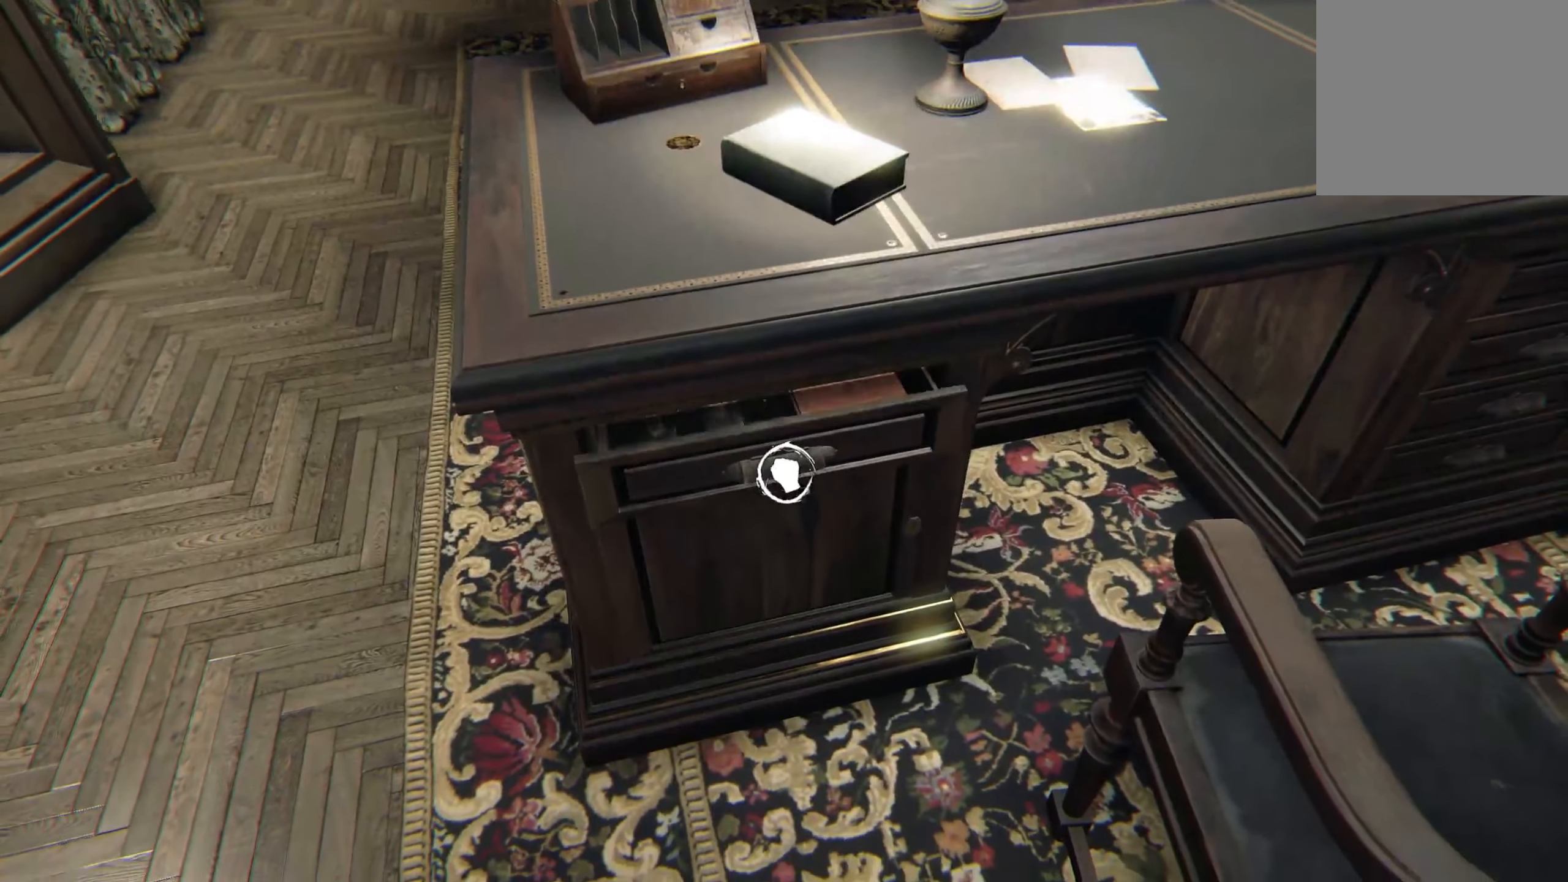
{"buttons": ["R2"], "left_stick": "center", "right_stick": "up", "events": [[267, "right_stick", "center"], [483, "right_stick", "up"]]}
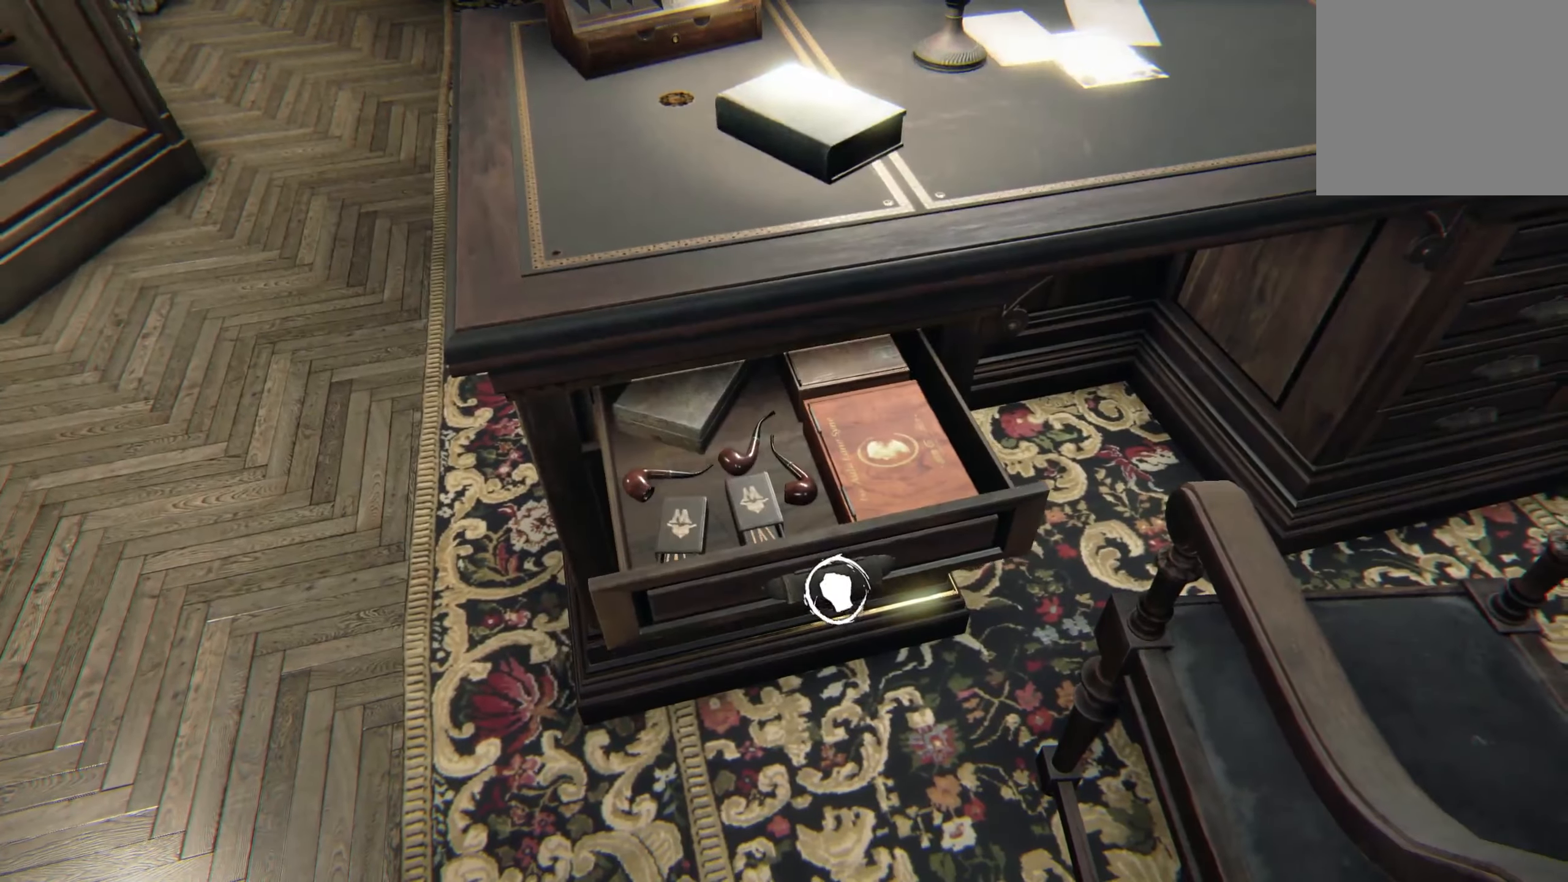
{"buttons": [], "left_stick": "down", "right_stick": "up-left", "events": [[17, "right_stick", "up-left"], [450, "left_stick", "down"], [500, "R2", "up"]]}
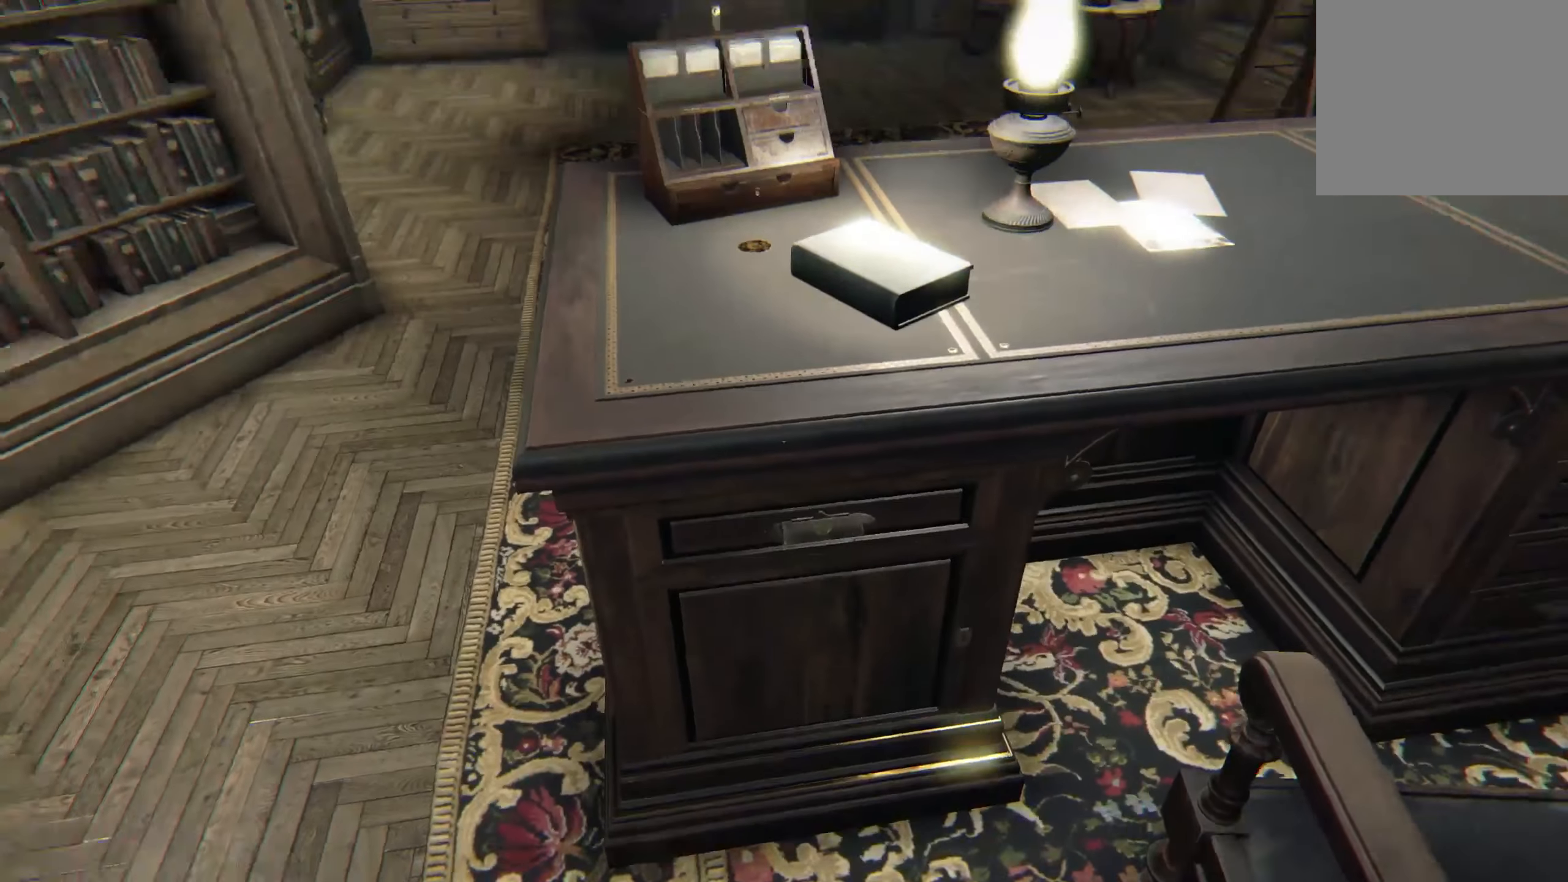
{"buttons": [], "left_stick": "center", "right_stick": "center", "events": [[100, "right_stick", "left"], [167, "left_stick", "down-left"], [250, "right_stick", "center"], [283, "left_stick", "center"]]}
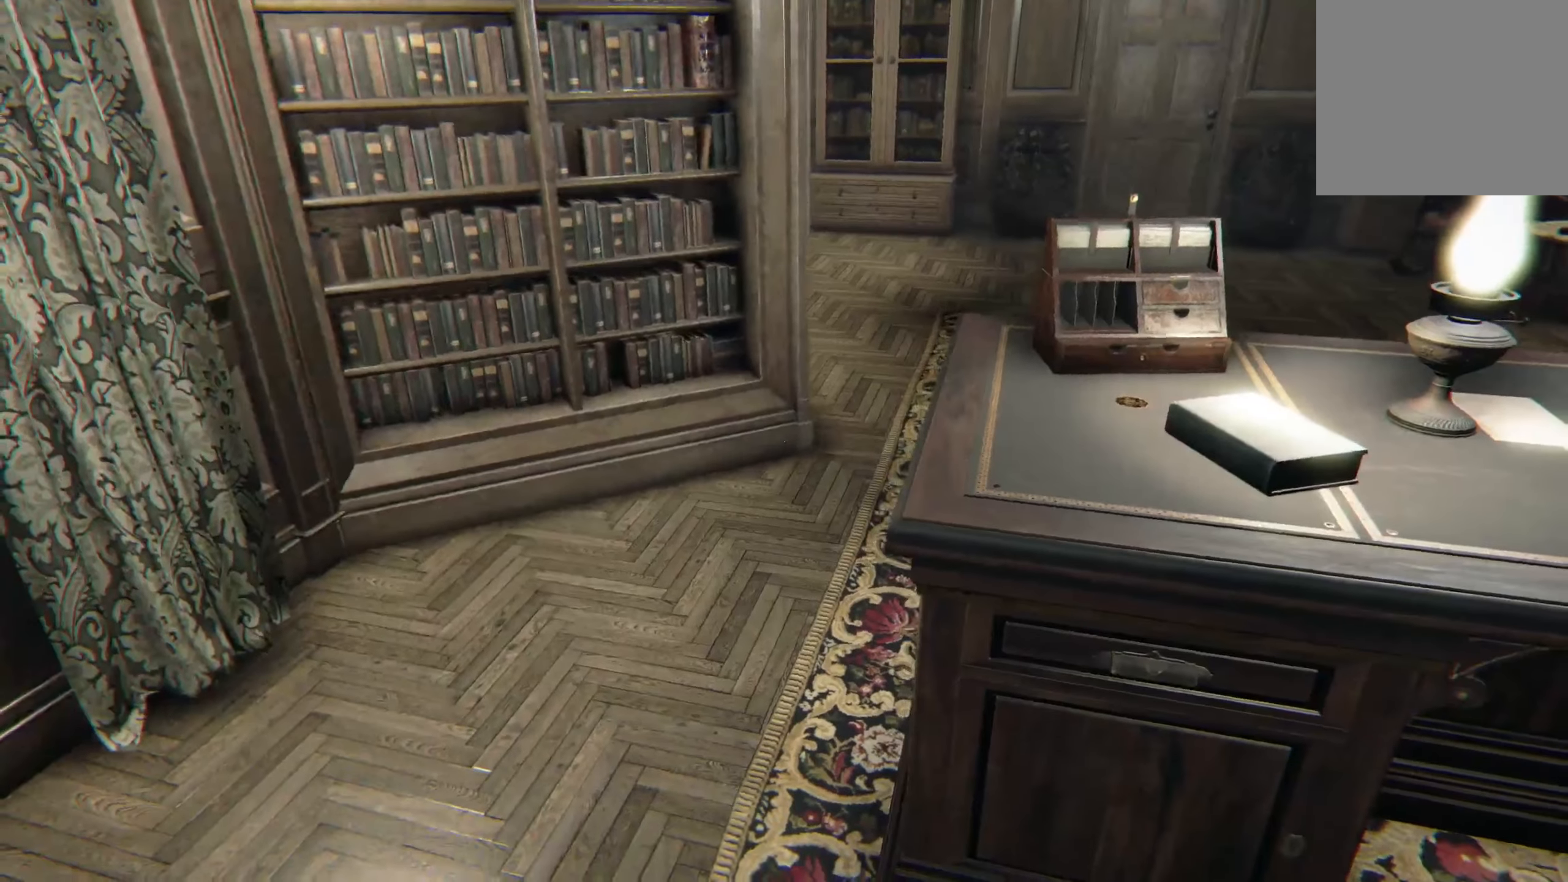
{"buttons": [], "left_stick": "right", "right_stick": "center", "events": [[17, "left_stick", "down-right"], [50, "right_stick", "right"], [250, "right_stick", "center"], [350, "left_stick", "right"]]}
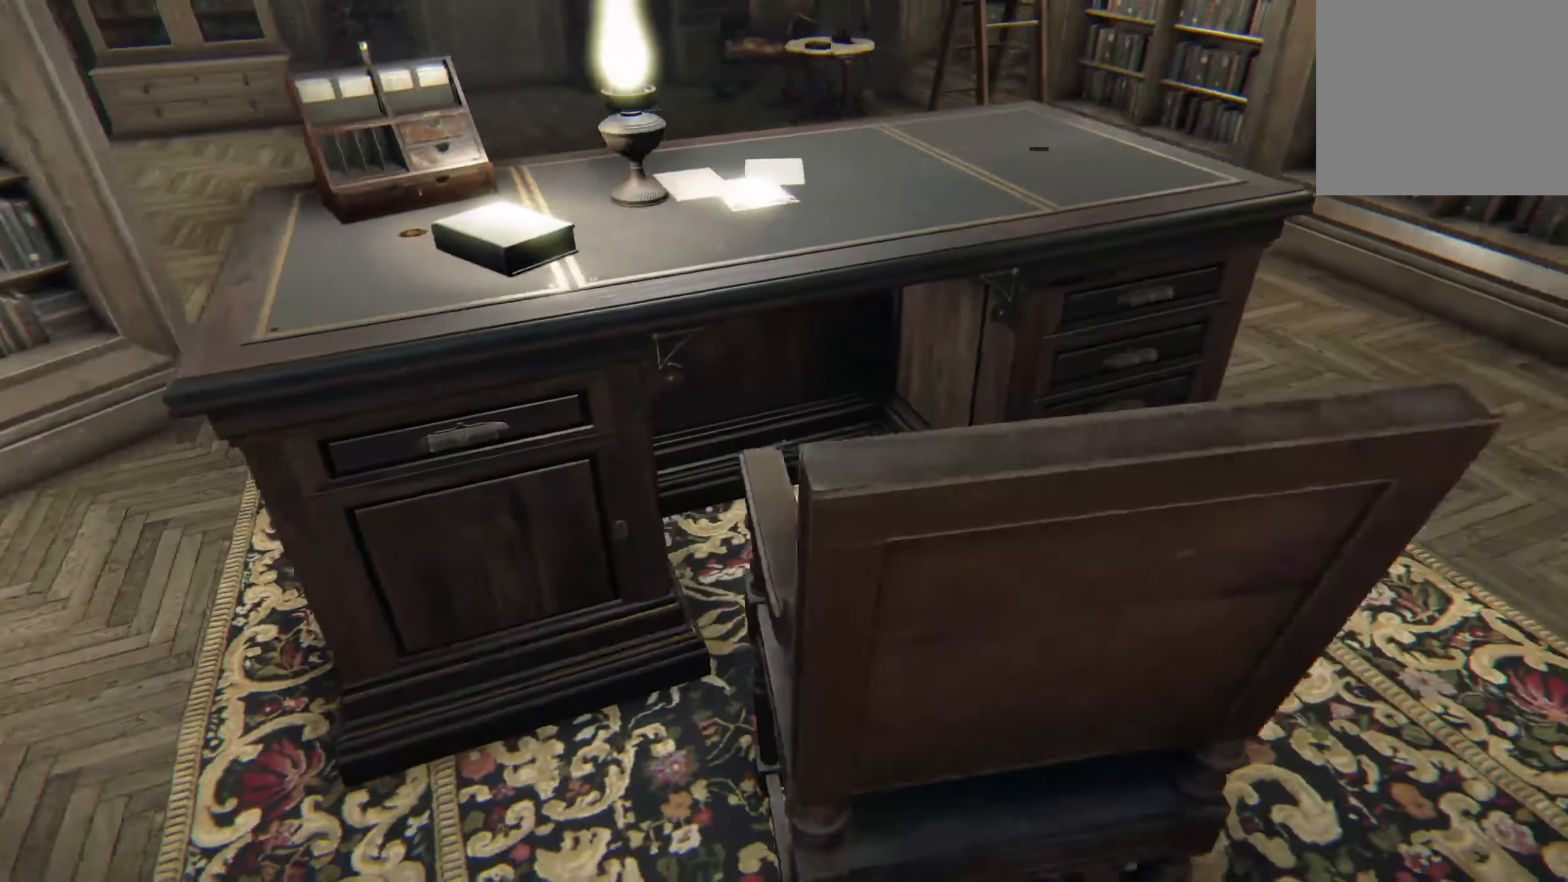
{"buttons": [], "left_stick": "up-right", "right_stick": "left", "events": [[367, "left_stick", "up-right"], [450, "right_stick", "left"]]}
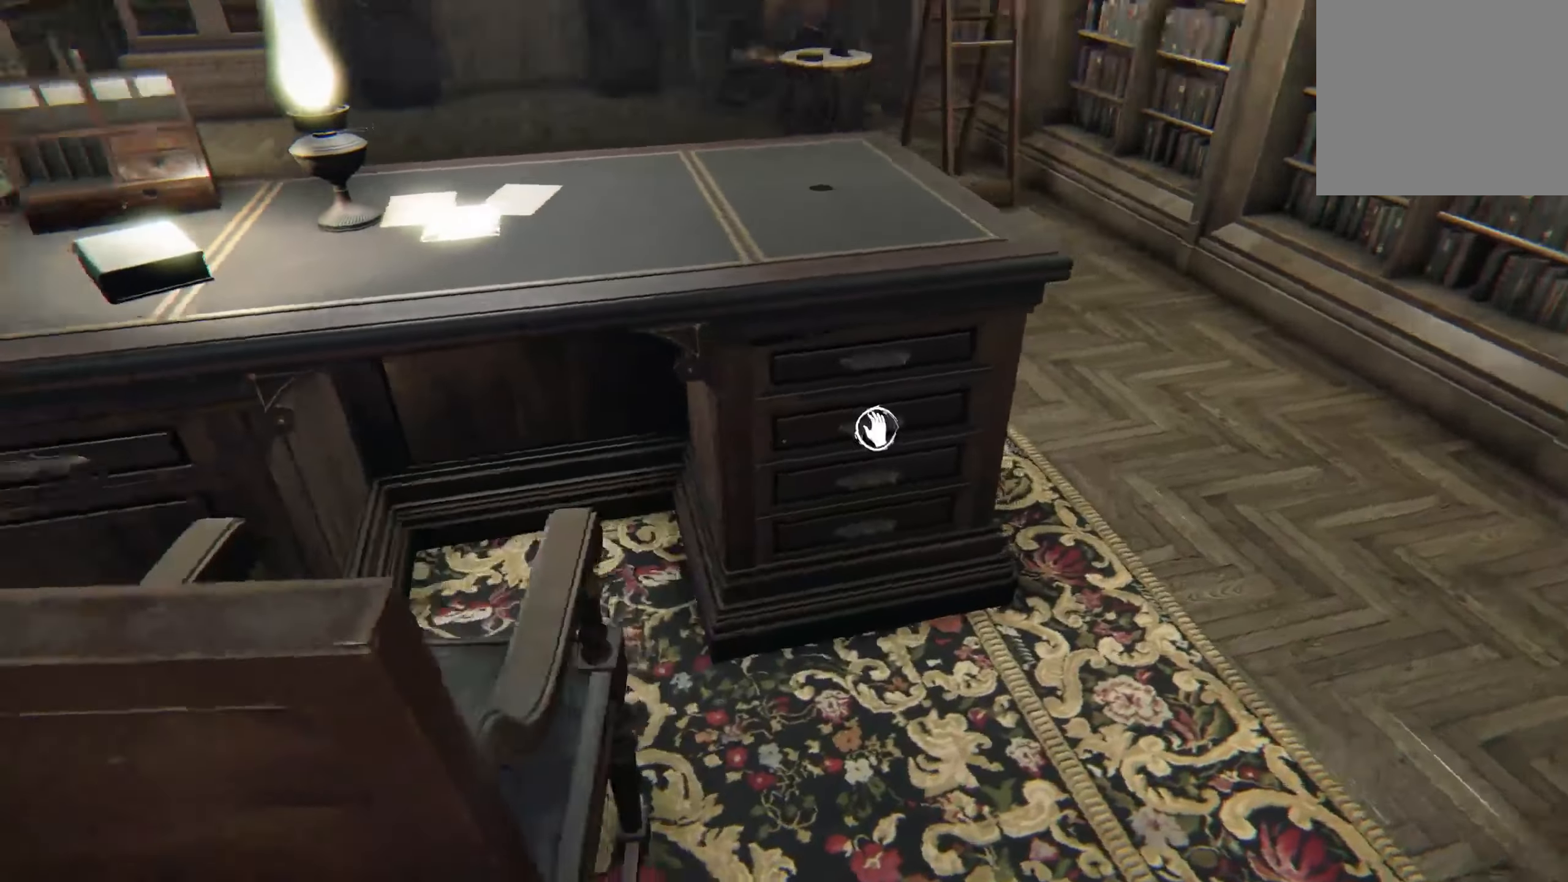
{"buttons": [], "left_stick": "up-right", "right_stick": "center", "events": [[117, "right_stick", "center"], [267, "right_stick", "left"], [367, "right_stick", "center"]]}
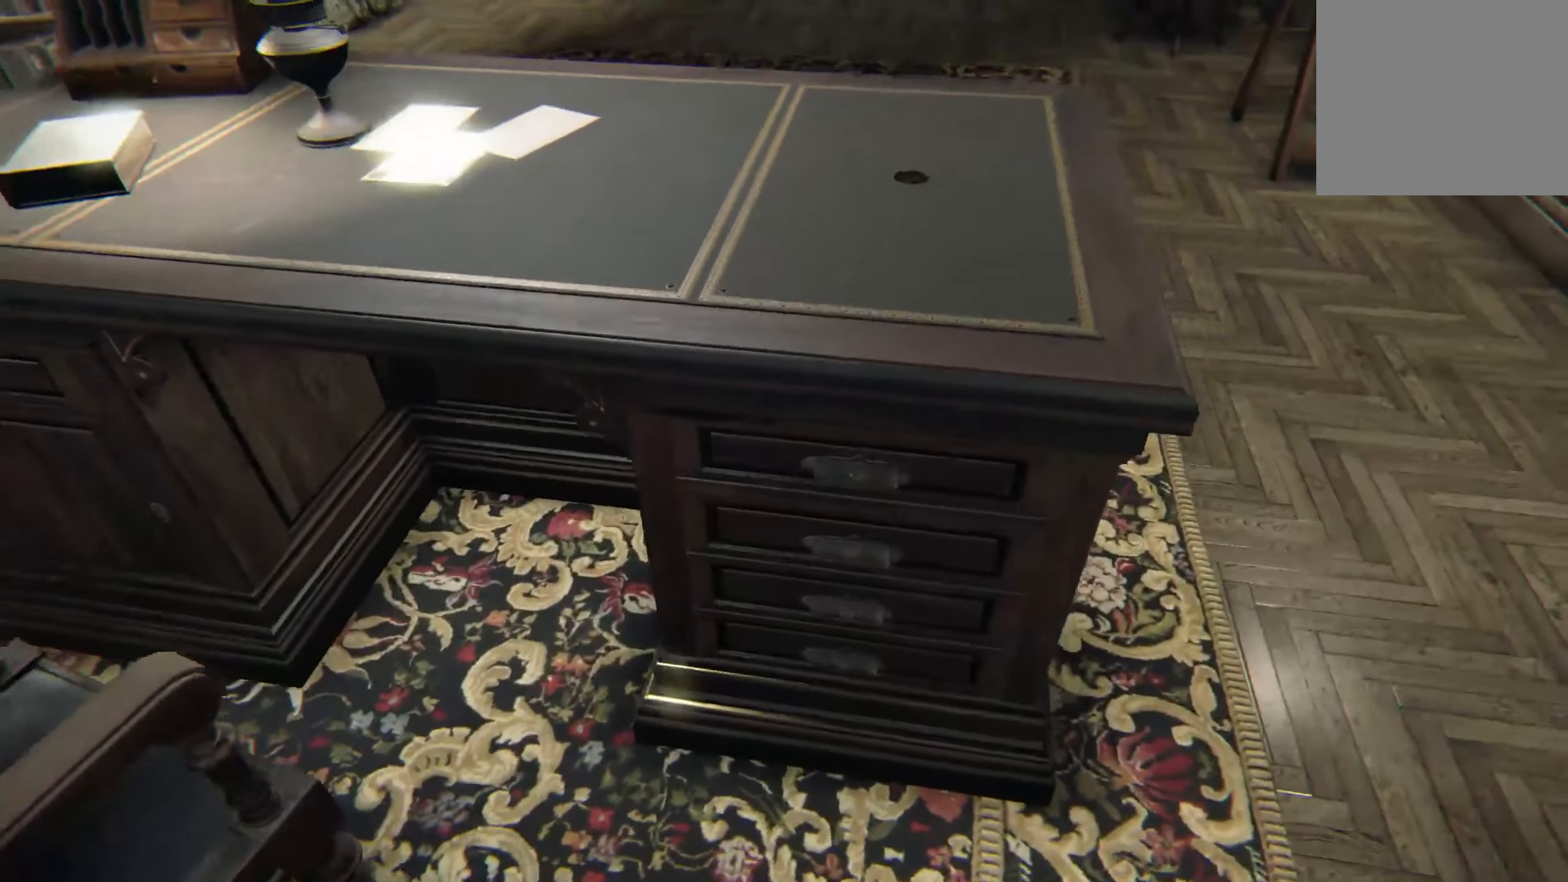
{"buttons": [], "left_stick": "center", "right_stick": "center", "events": [[50, "left_stick", "center"], [317, "right_stick", "down-right"], [433, "right_stick", "center"]]}
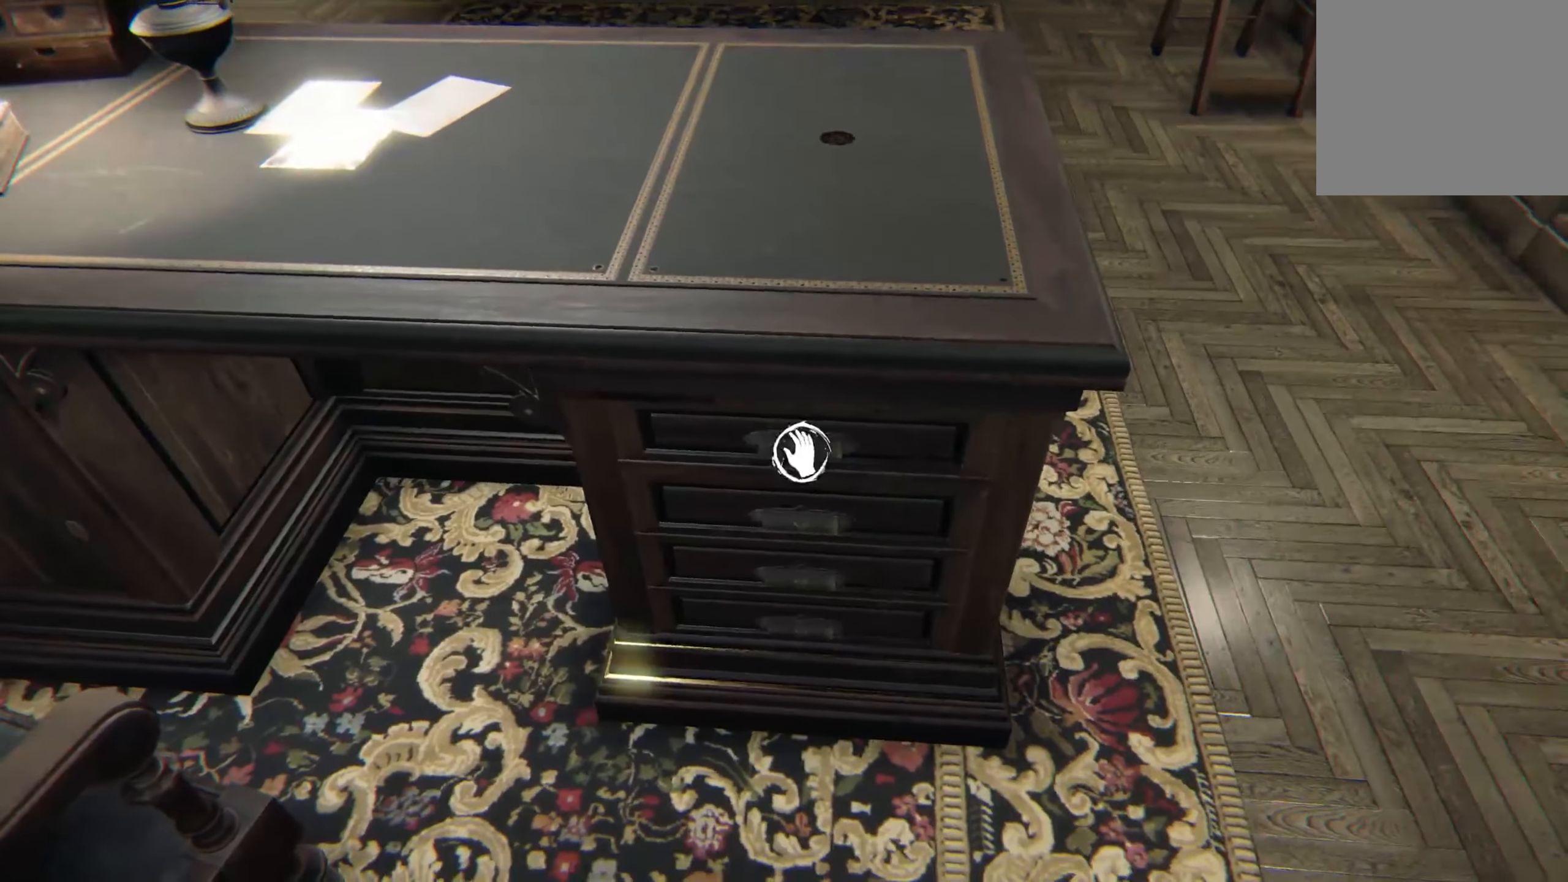
{"buttons": ["R2"], "left_stick": "center", "right_stick": "down", "events": [[100, "R2", "down"], [150, "right_stick", "down"]]}
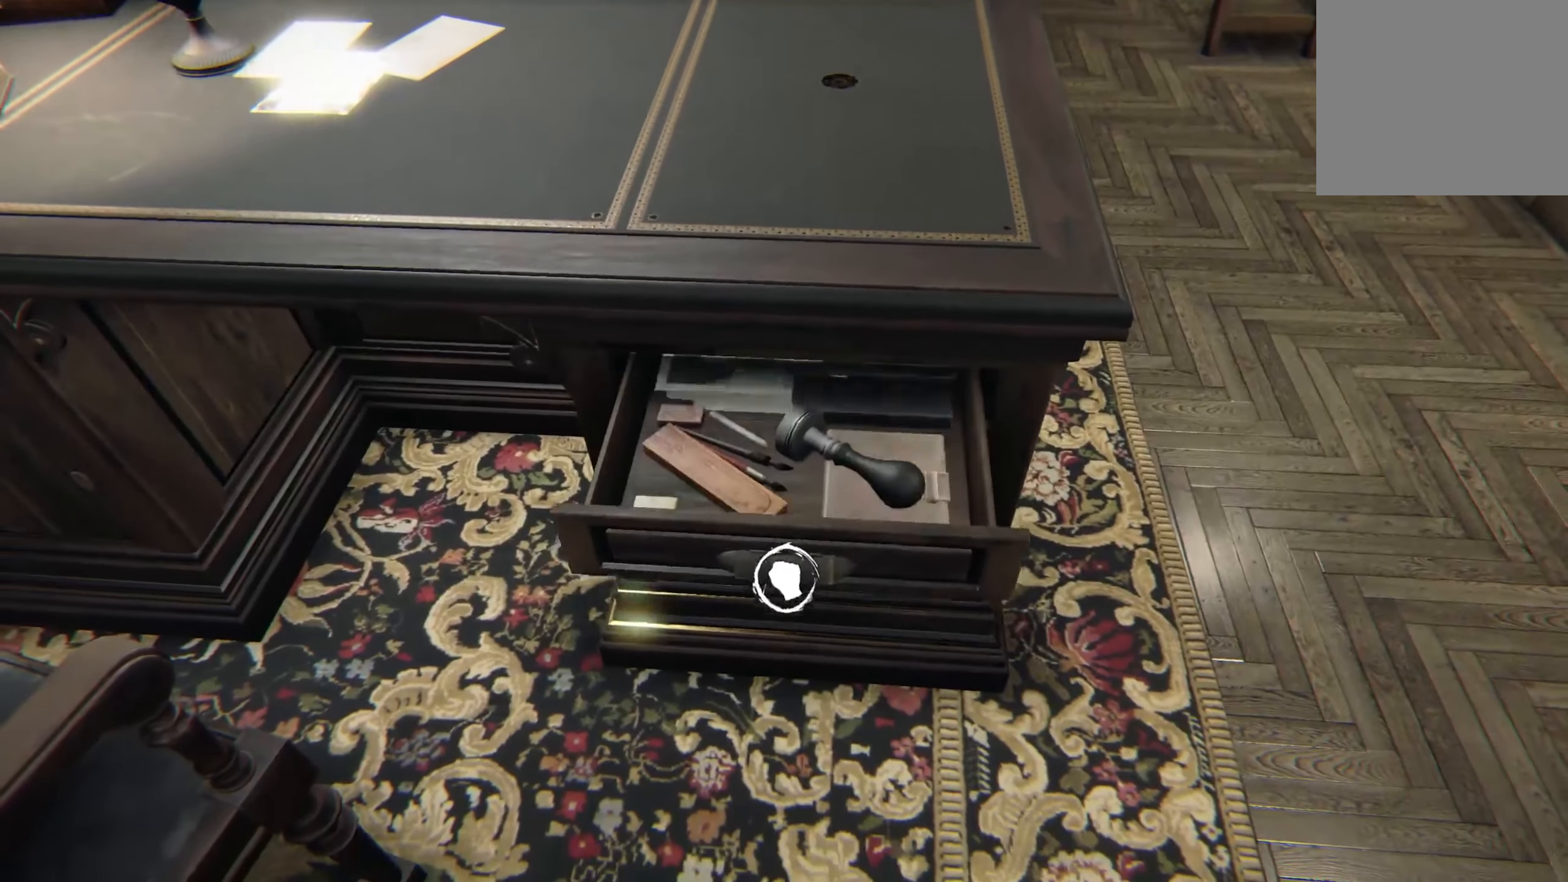
{"buttons": ["R2"], "left_stick": "center", "right_stick": "up", "events": [[150, "right_stick", "center"], [217, "right_stick", "up"]]}
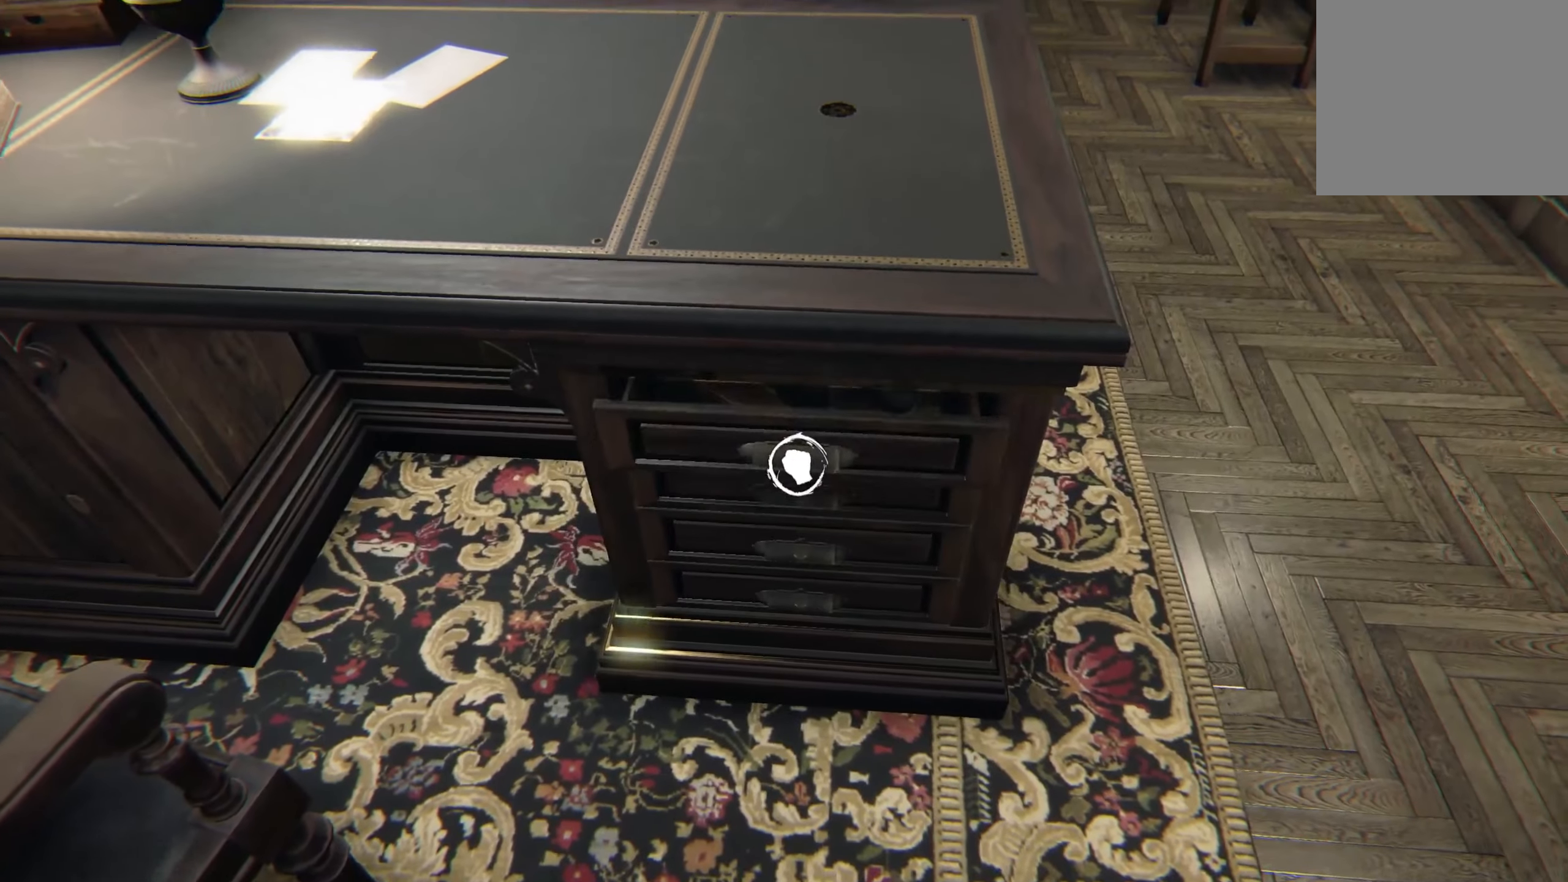
{"buttons": ["L2"], "left_stick": "right", "right_stick": "center", "events": [[234, "left_stick", "right"], [300, "R2", "up"], [350, "right_stick", "center"], [467, "L2", "down"]]}